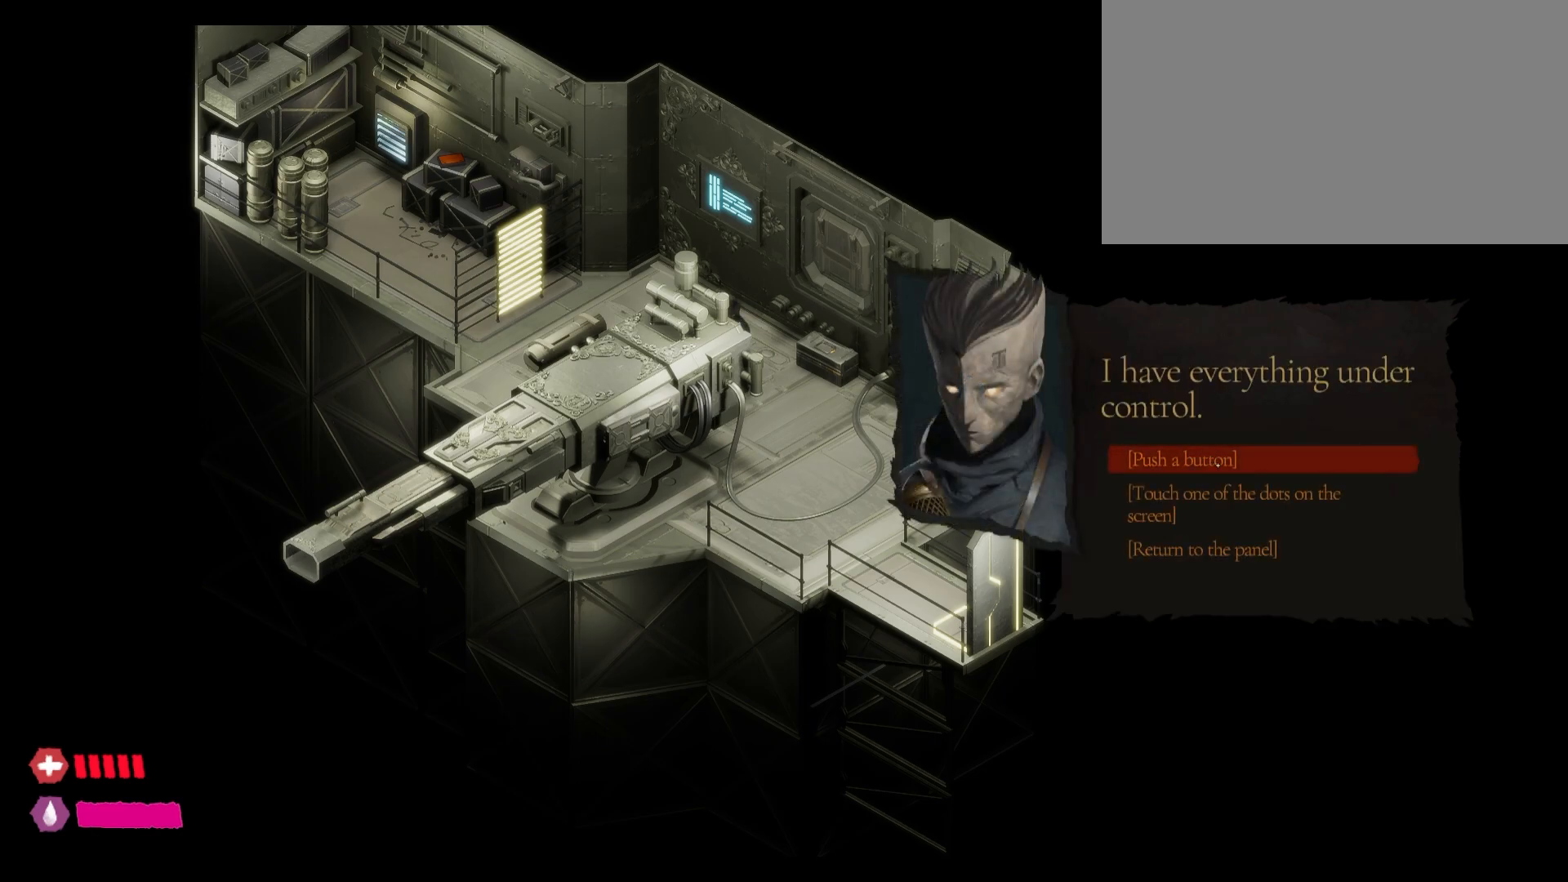
Gameplay with keyboard and mouse; each line is a JSON object with the keys and mouse buttons held at the frame after it. "events" lists presses ("down") and releases ("up") of "1", "2", "3", "4", "5", "a", "alt", "c", "caps_lock", "ctrl", "d", "e", "f", "g", "q", "r", "s", "shift", "t", "tab", "v", "w", "x", "z", "mouse_left", "mouse_wheel" and "mouse_right" between this image and that frame as [ms after this image, input, new state], when the widget could be followed in between. "mouse_left", "mouse_wheel", "mouse_right" = the "left", "wheel", "right" buttons of the "mouse" list. No other keys are recorded. "wheel" means that the mouse wheel is clicked or scrolled. "mouse_move" is the direction in which the mouse moves at that frame (one of eight, or "still"), when it could be read.
{"keys": [], "mouse": [], "mouse_move": "right", "events": [[33, "mouse_left", "up"]]}
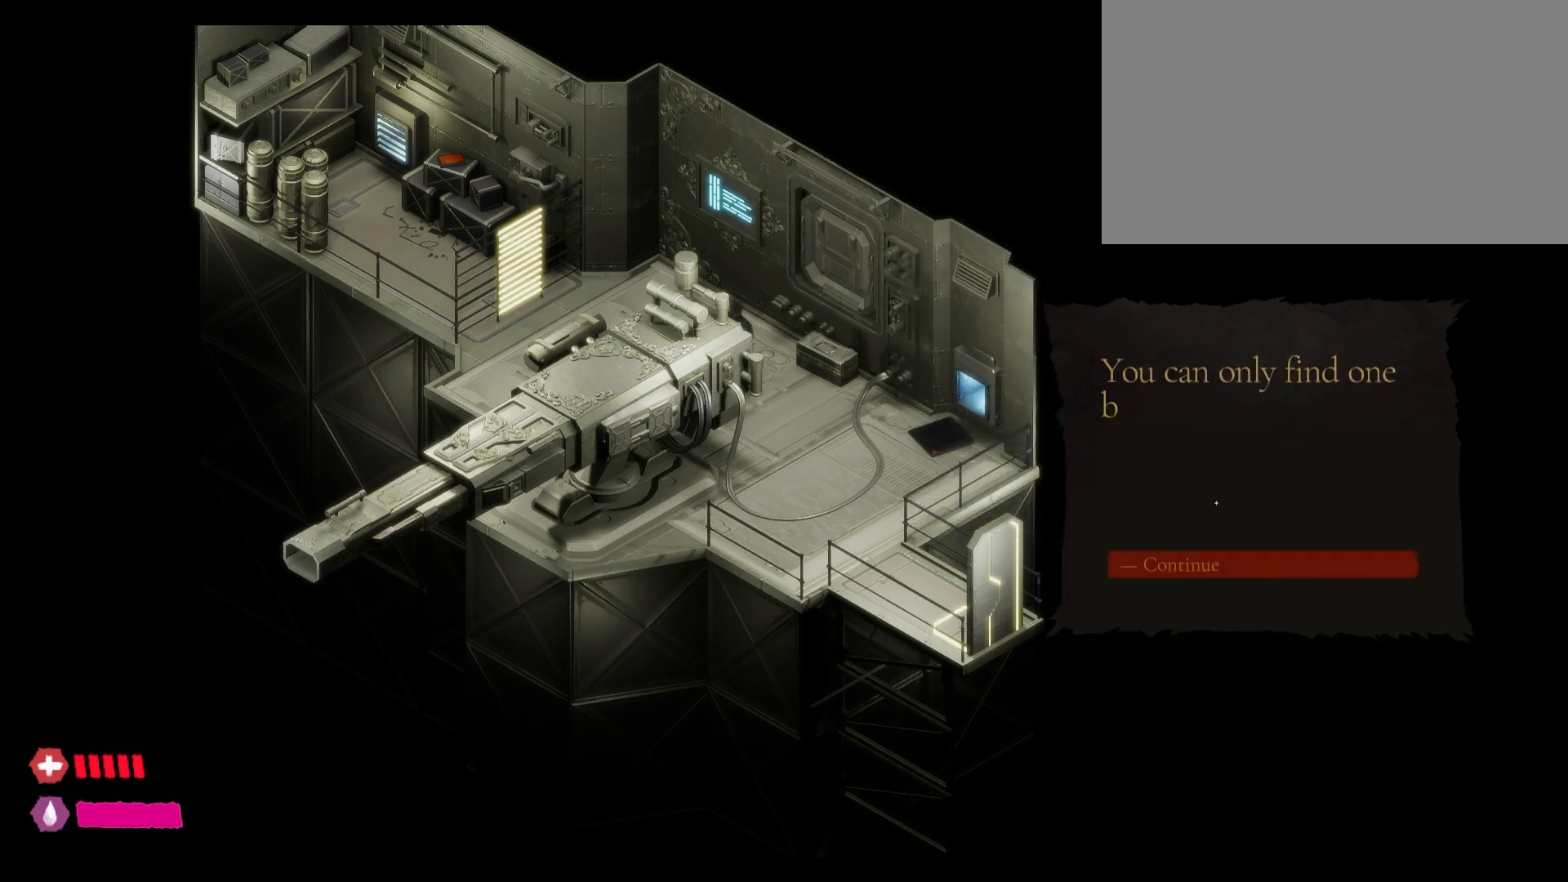
{"keys": [], "mouse": [], "mouse_move": "still", "events": []}
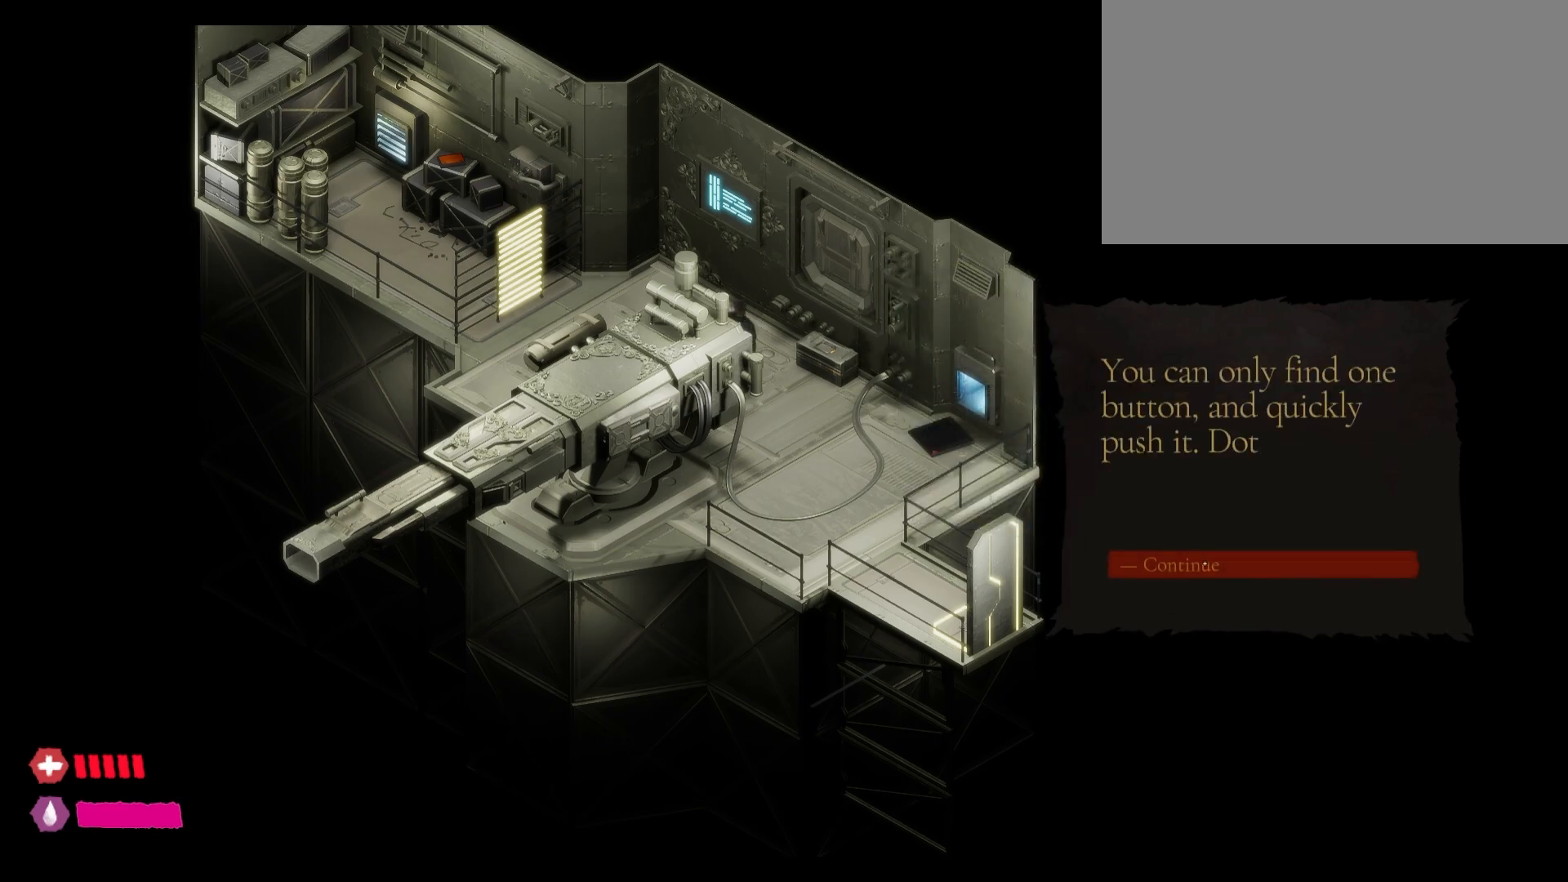
{"keys": [], "mouse": ["left"], "mouse_move": "still", "events": [[250, "mouse_left", "down"]]}
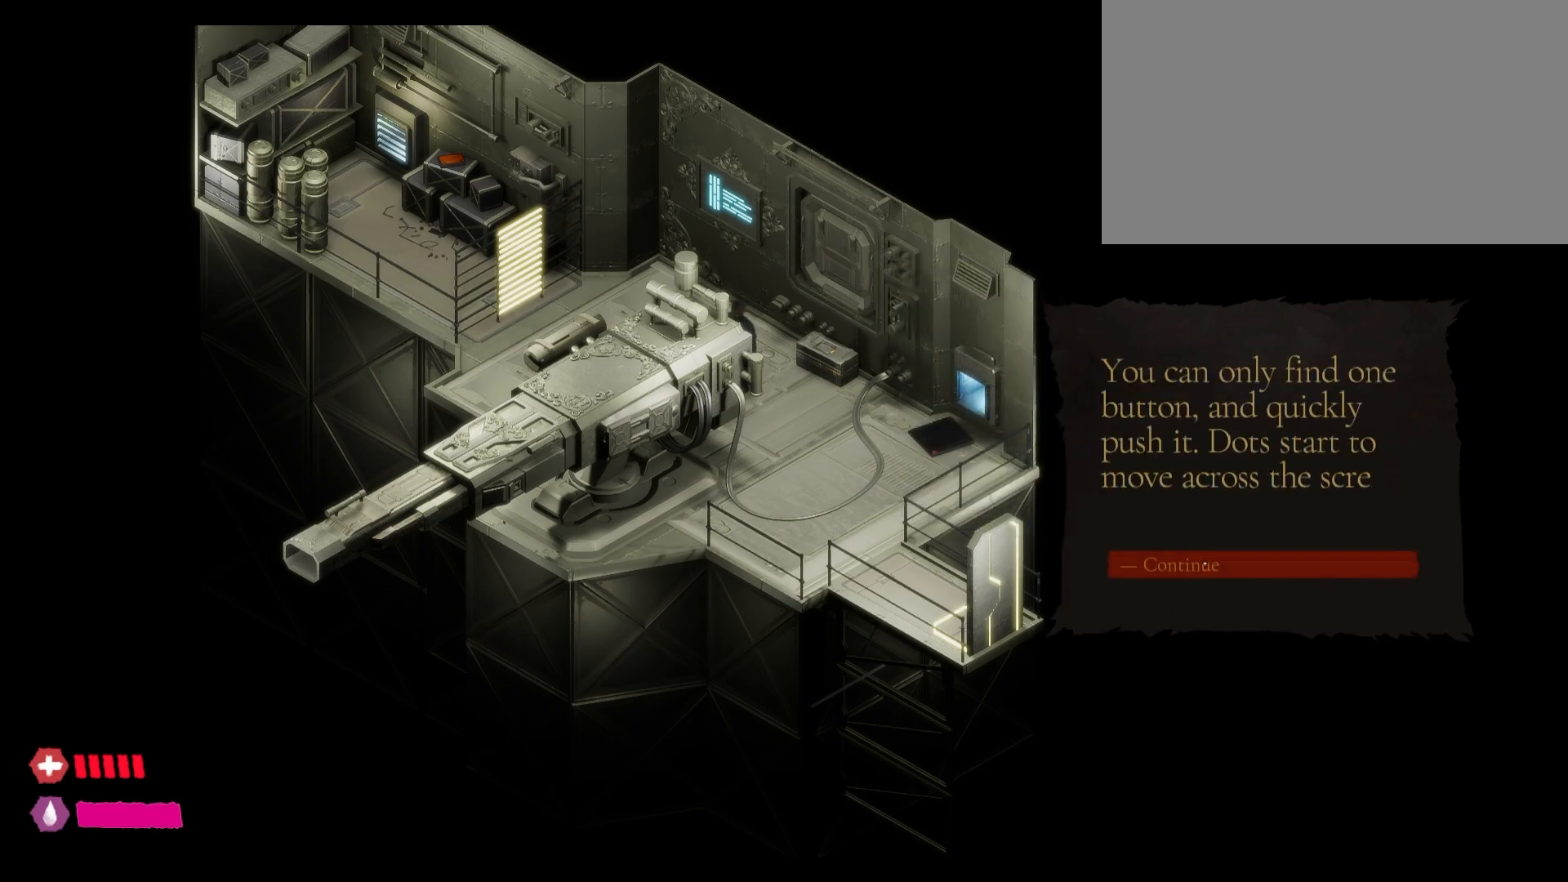
{"keys": [], "mouse": ["left"], "mouse_move": "still", "events": []}
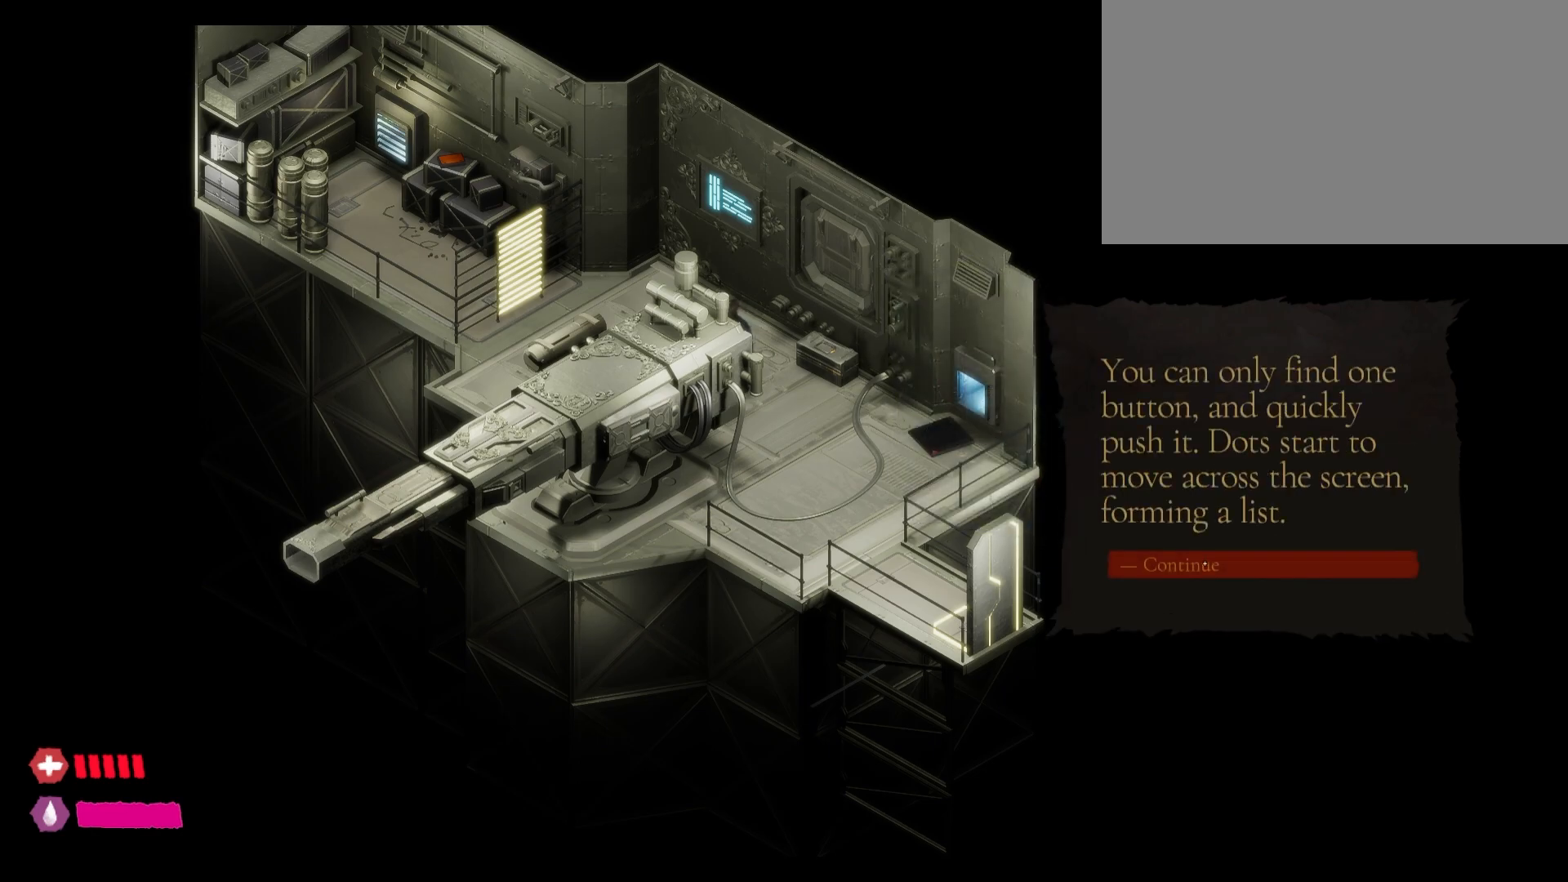
{"keys": [], "mouse": ["left"], "mouse_move": "still", "events": []}
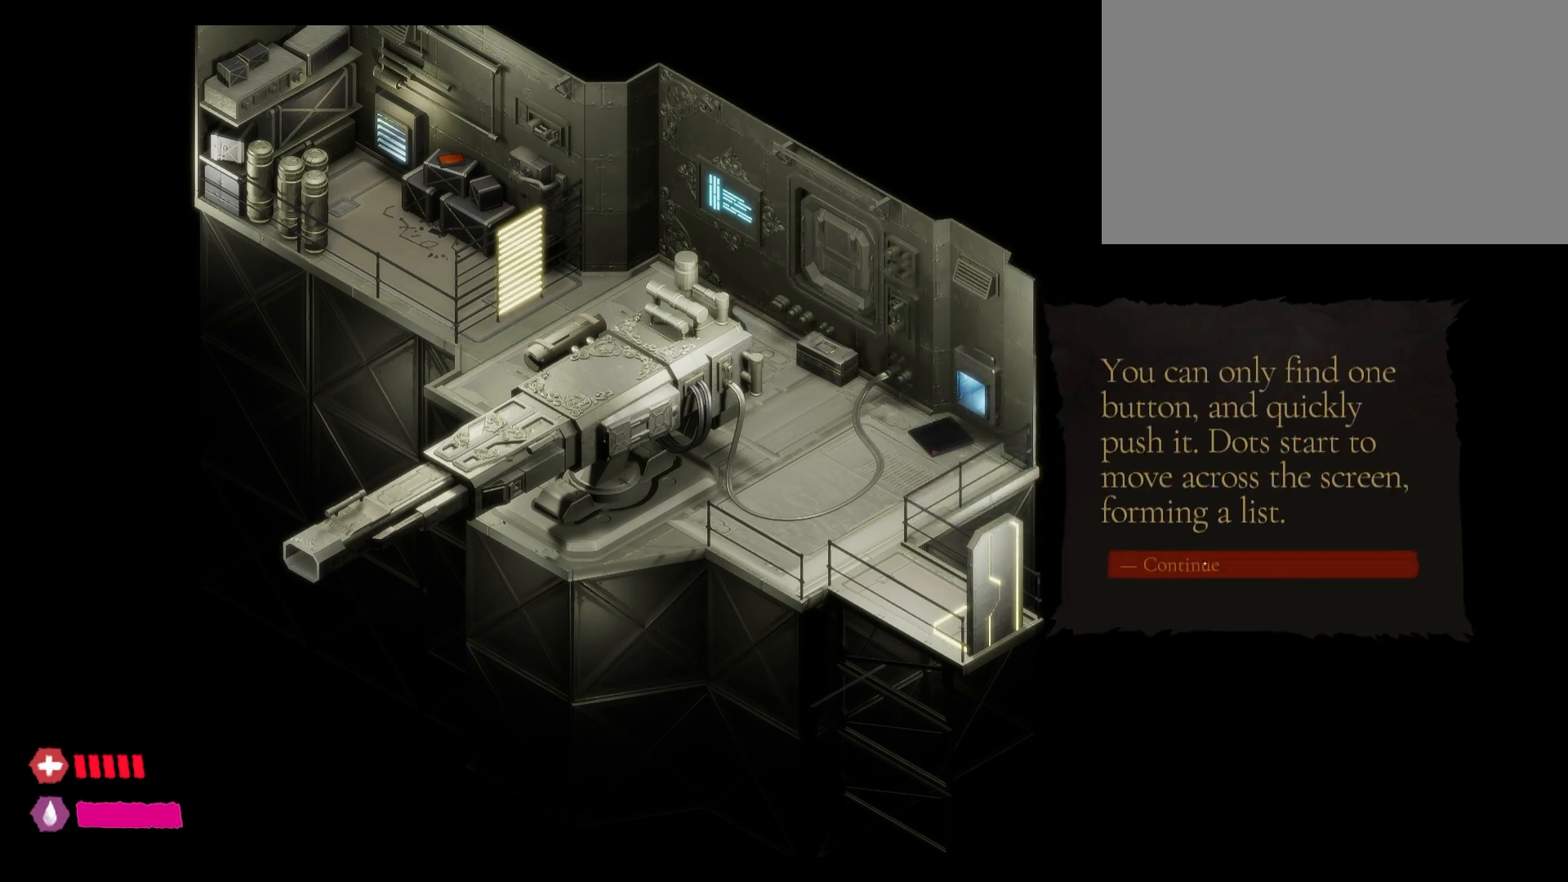
{"keys": [], "mouse": [], "mouse_move": "still", "events": [[233, "mouse_left", "up"]]}
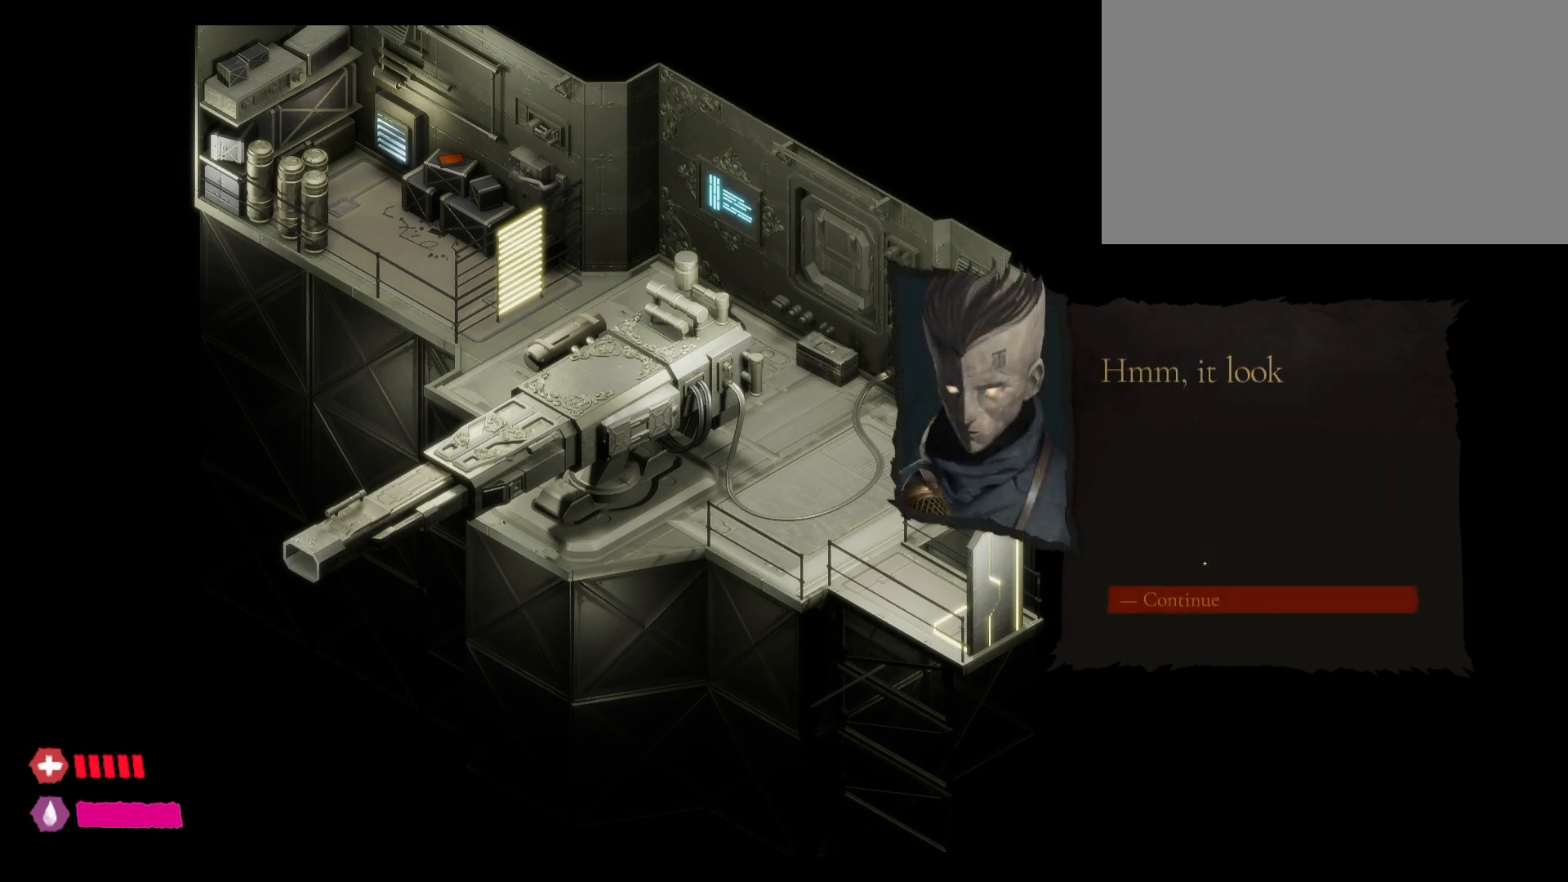
{"keys": [], "mouse": [], "mouse_move": "down", "events": []}
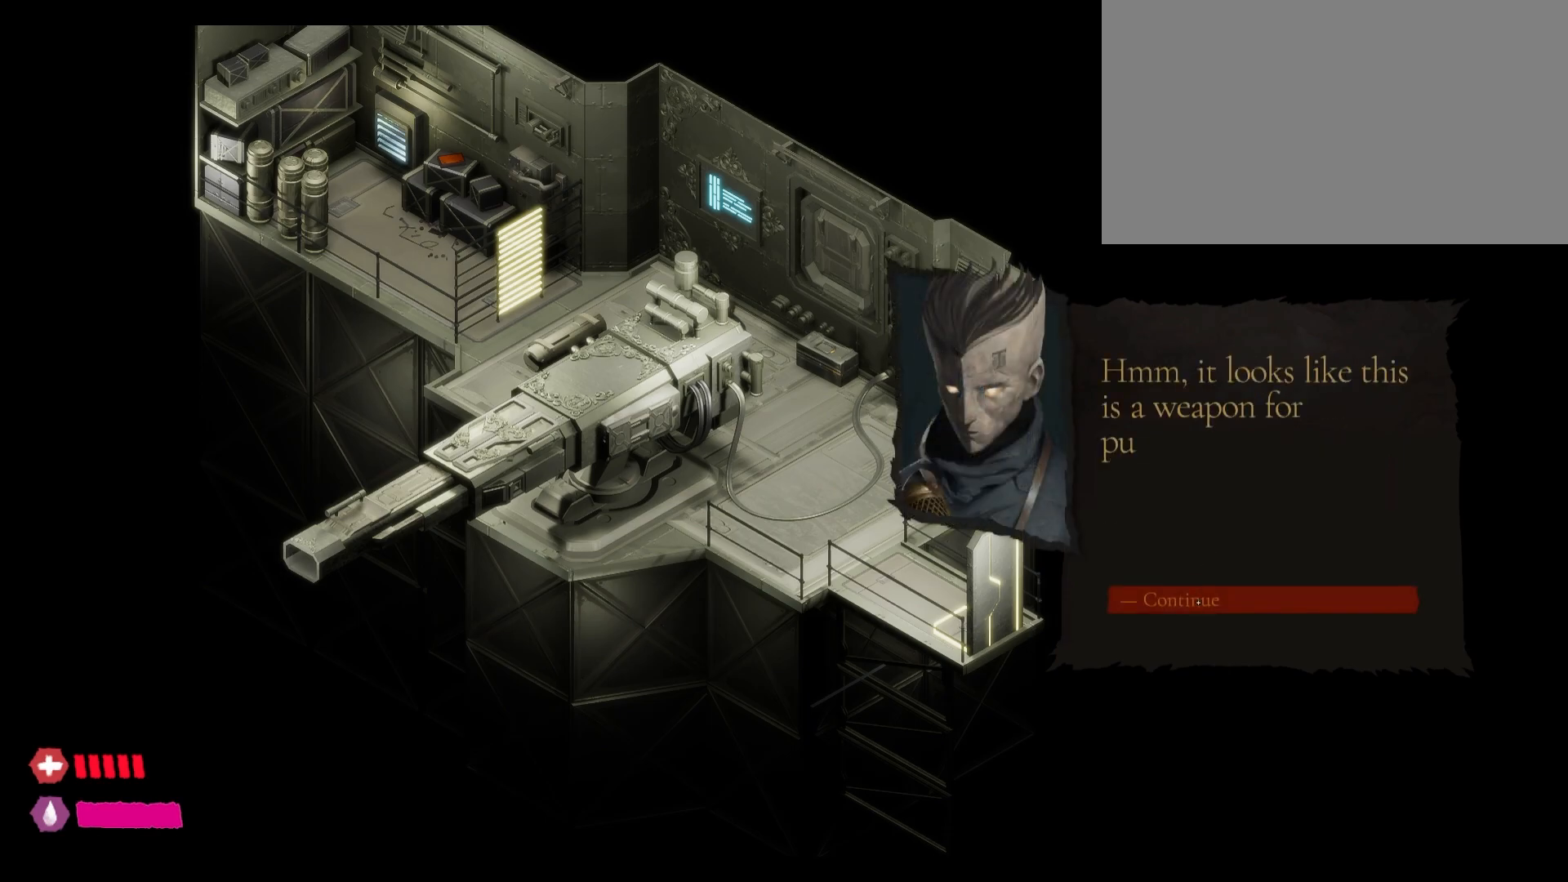
{"keys": [], "mouse": [], "mouse_move": "still", "events": []}
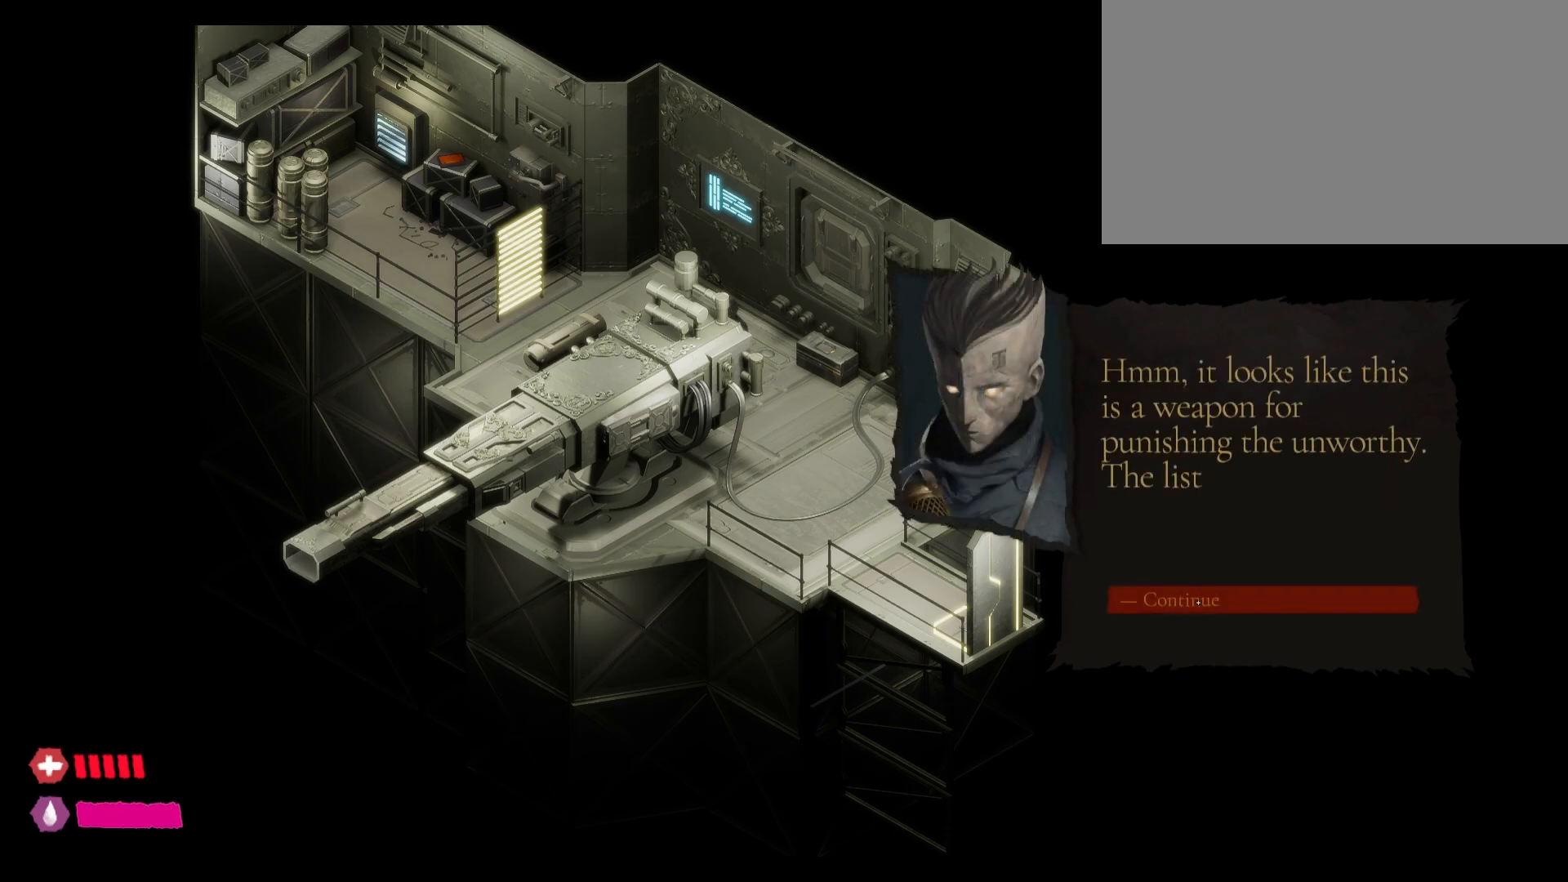
{"keys": [], "mouse": [], "mouse_move": "still", "events": []}
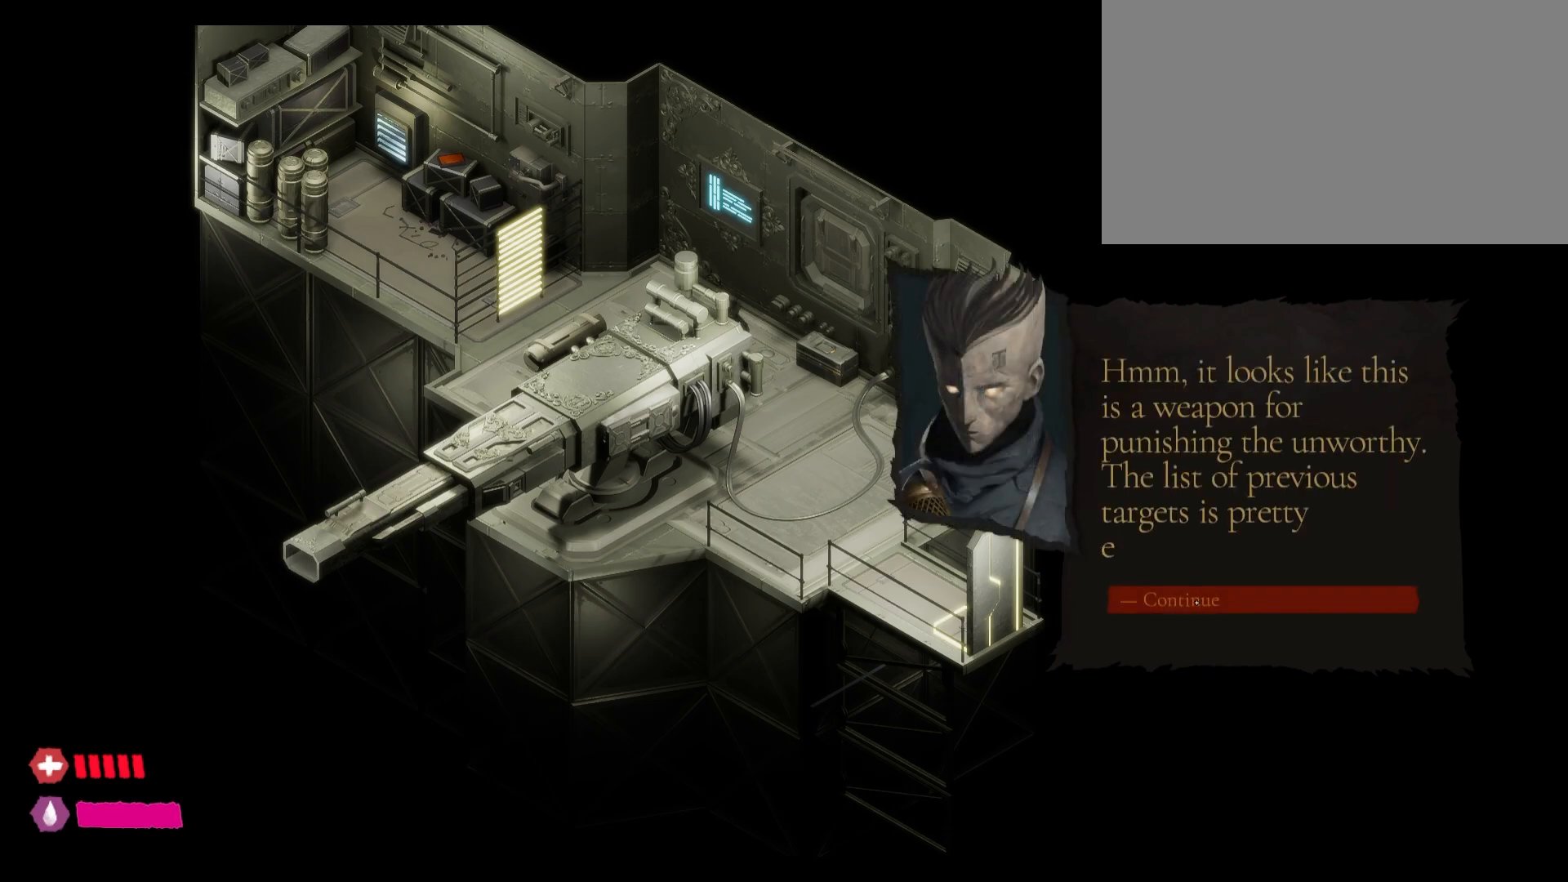
{"keys": [], "mouse": [], "mouse_move": "still", "events": []}
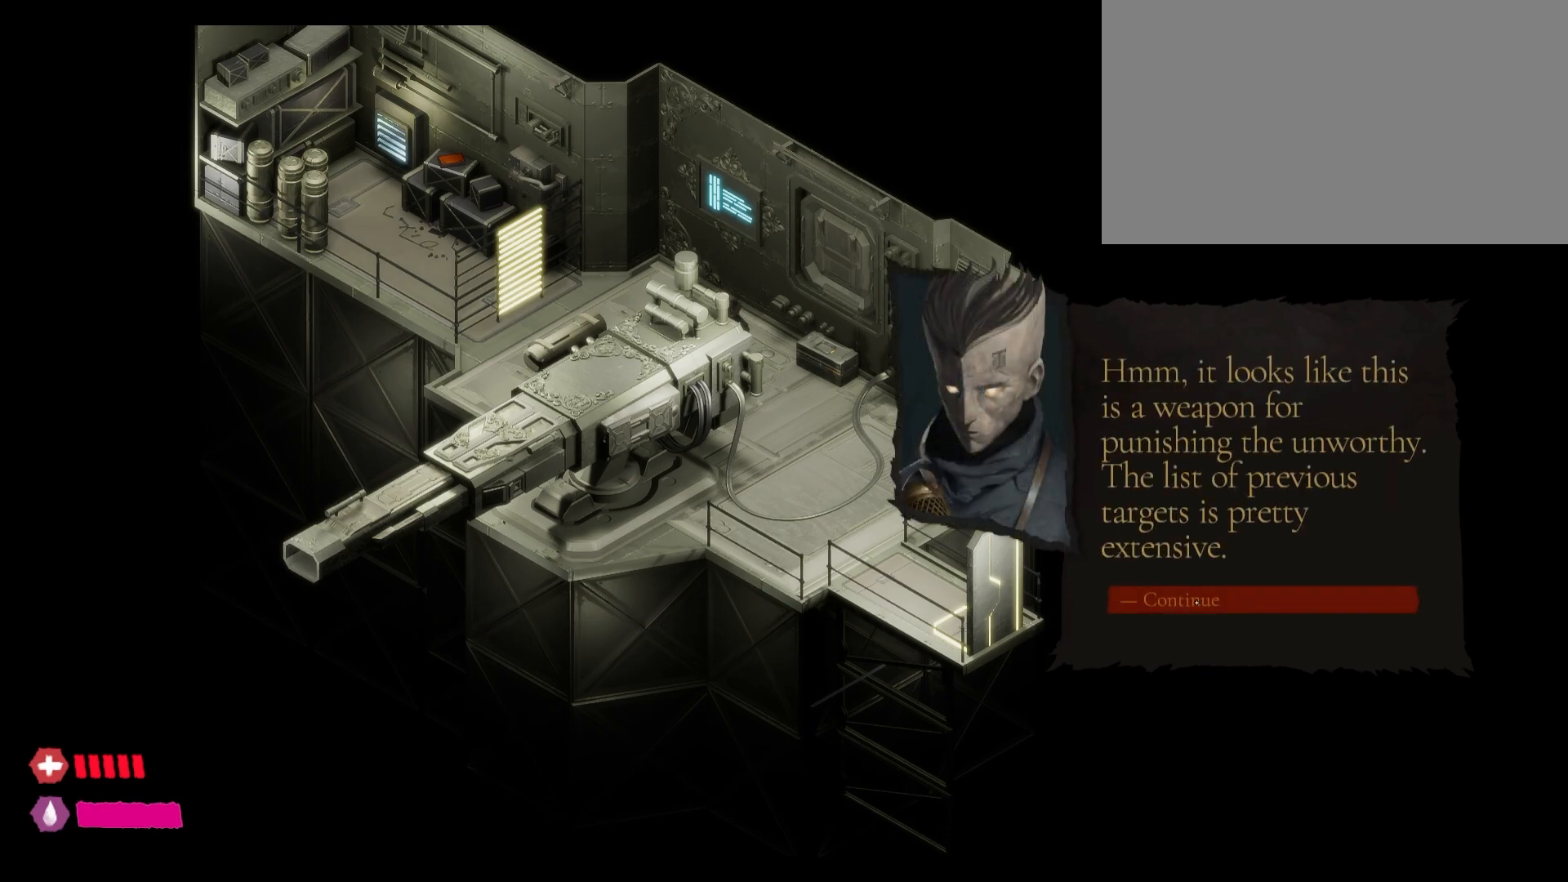
{"keys": [], "mouse": [], "mouse_move": "still", "events": []}
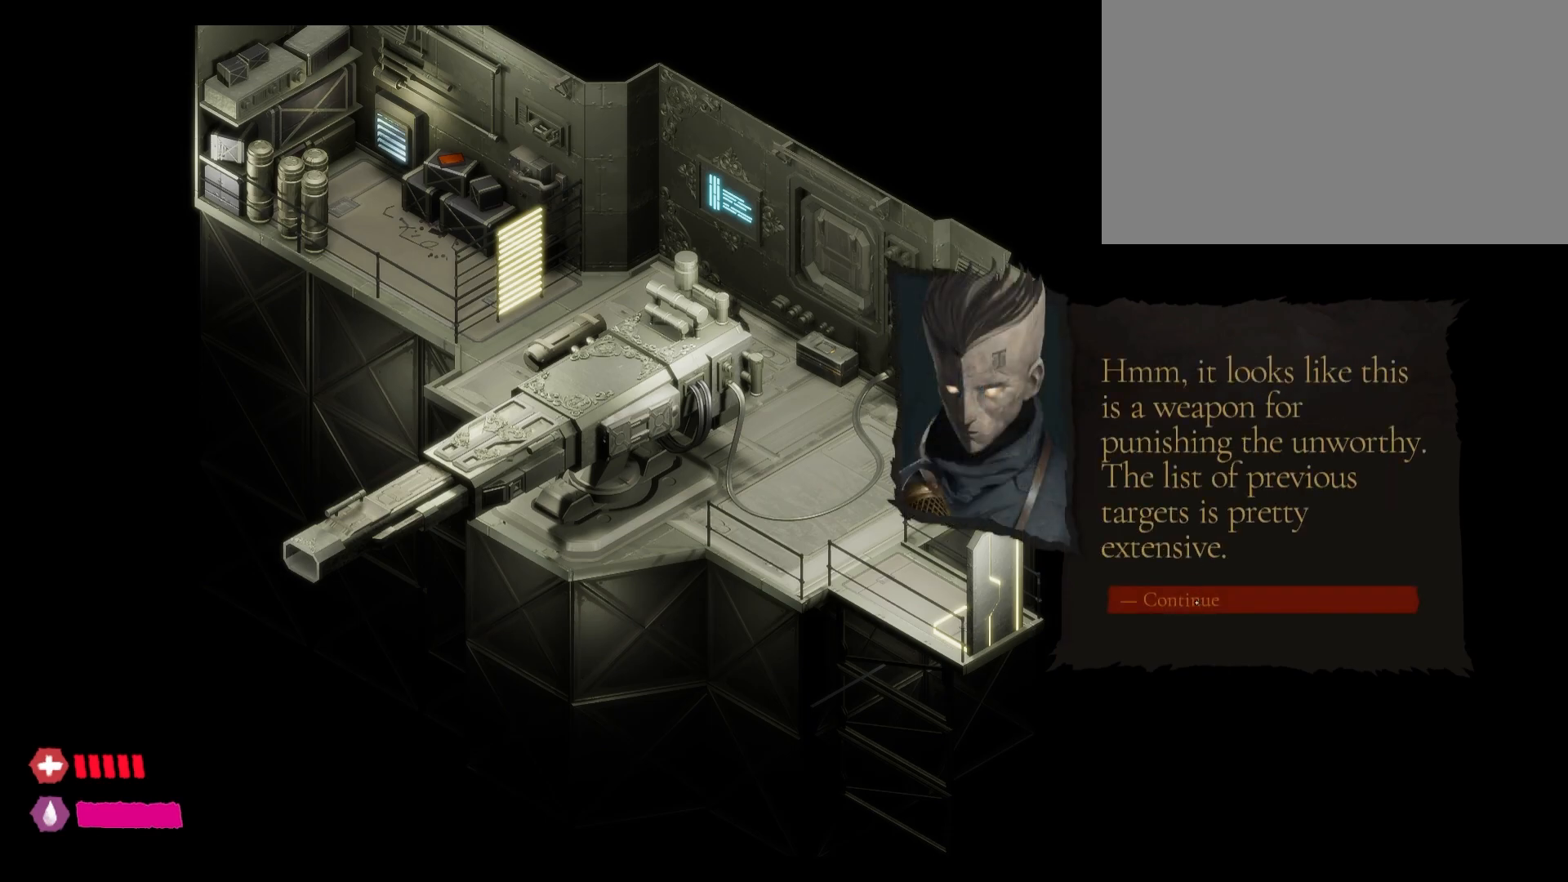
{"keys": [], "mouse": [], "mouse_move": "still", "events": []}
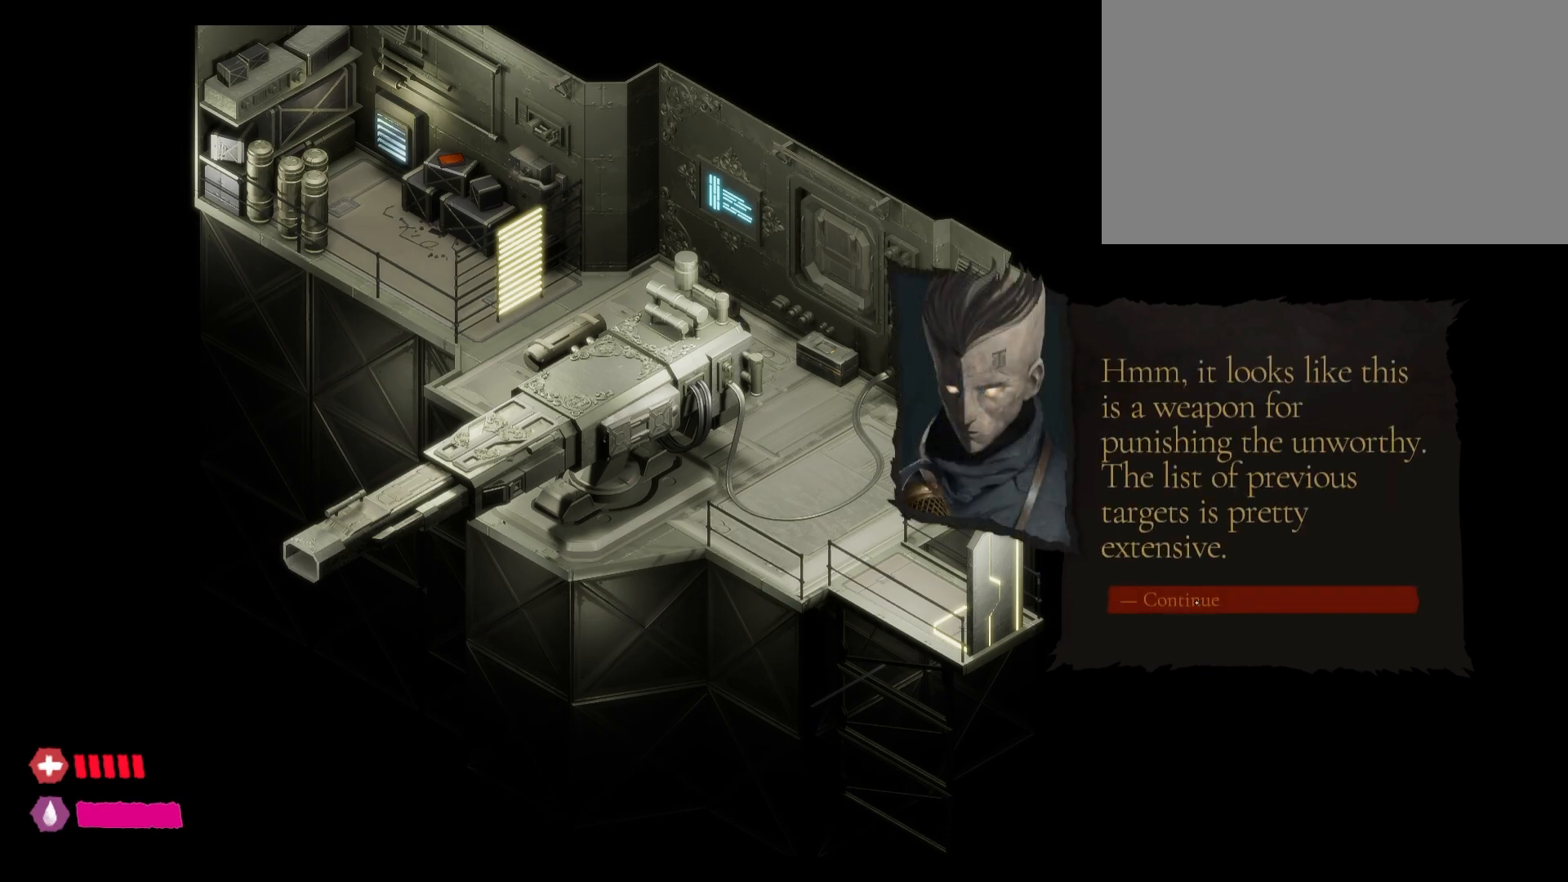
{"keys": [], "mouse": [], "mouse_move": "still", "events": []}
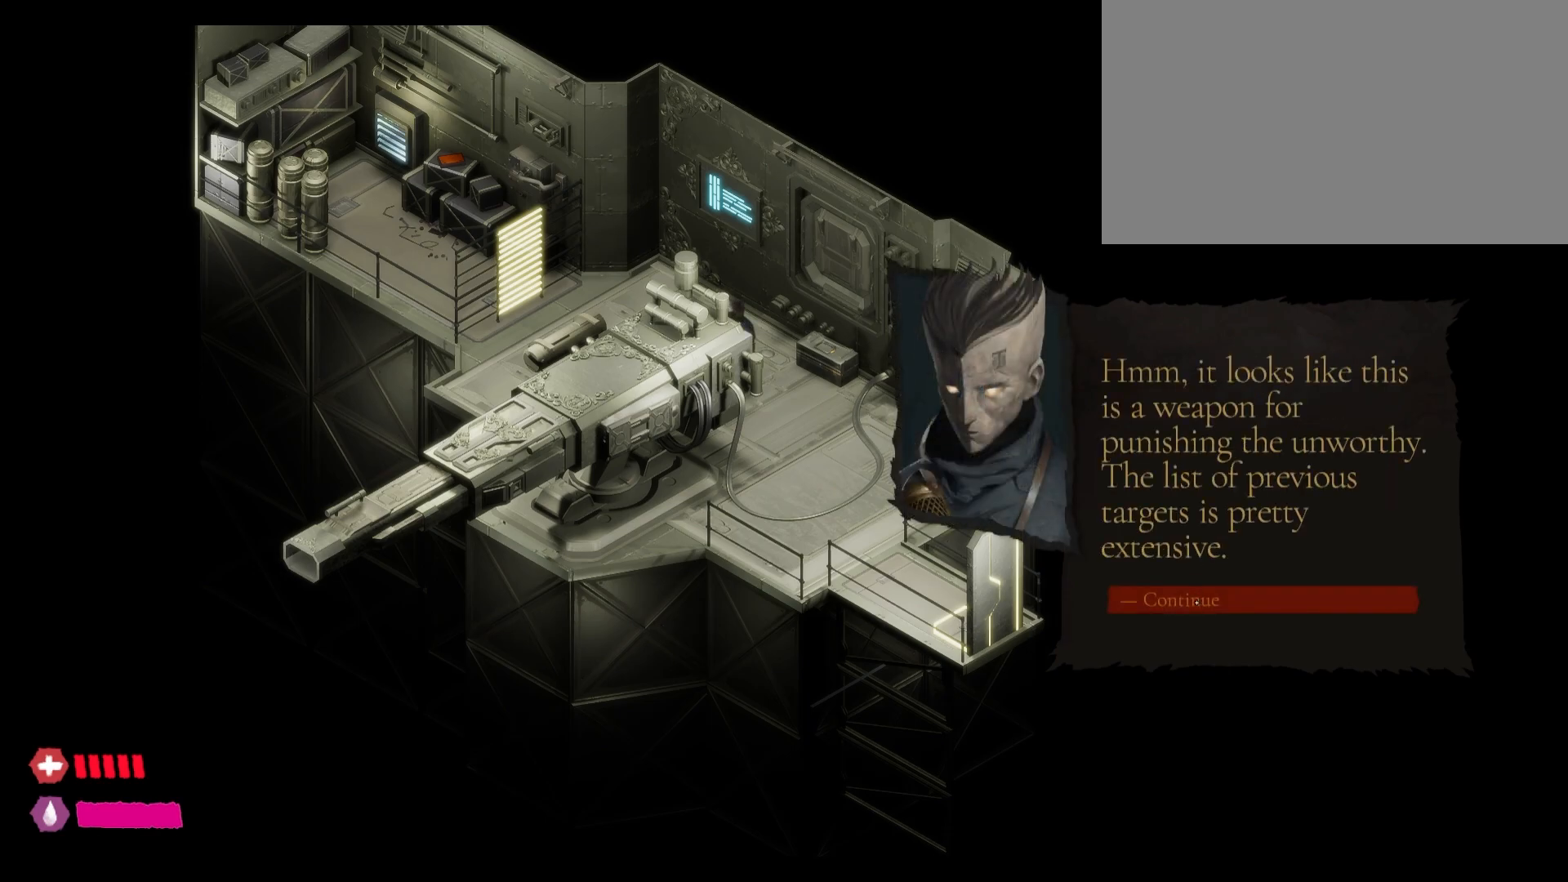
{"keys": [], "mouse": [], "mouse_move": "still", "events": []}
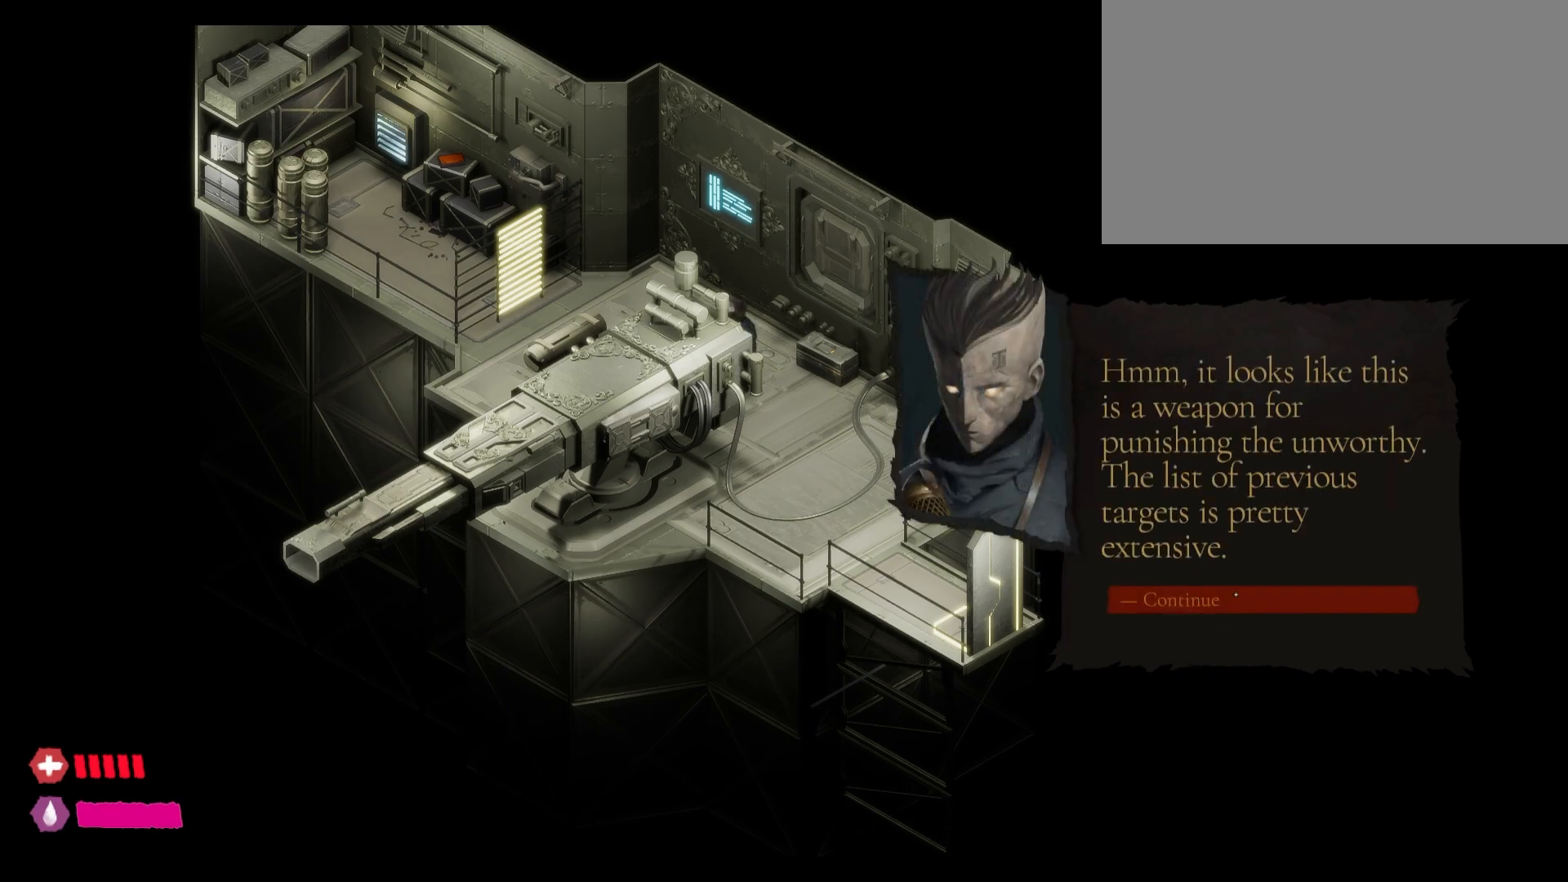
{"keys": [], "mouse": [], "mouse_move": "still", "events": [[67, "mouse_left", "down"], [133, "mouse_left", "up"]]}
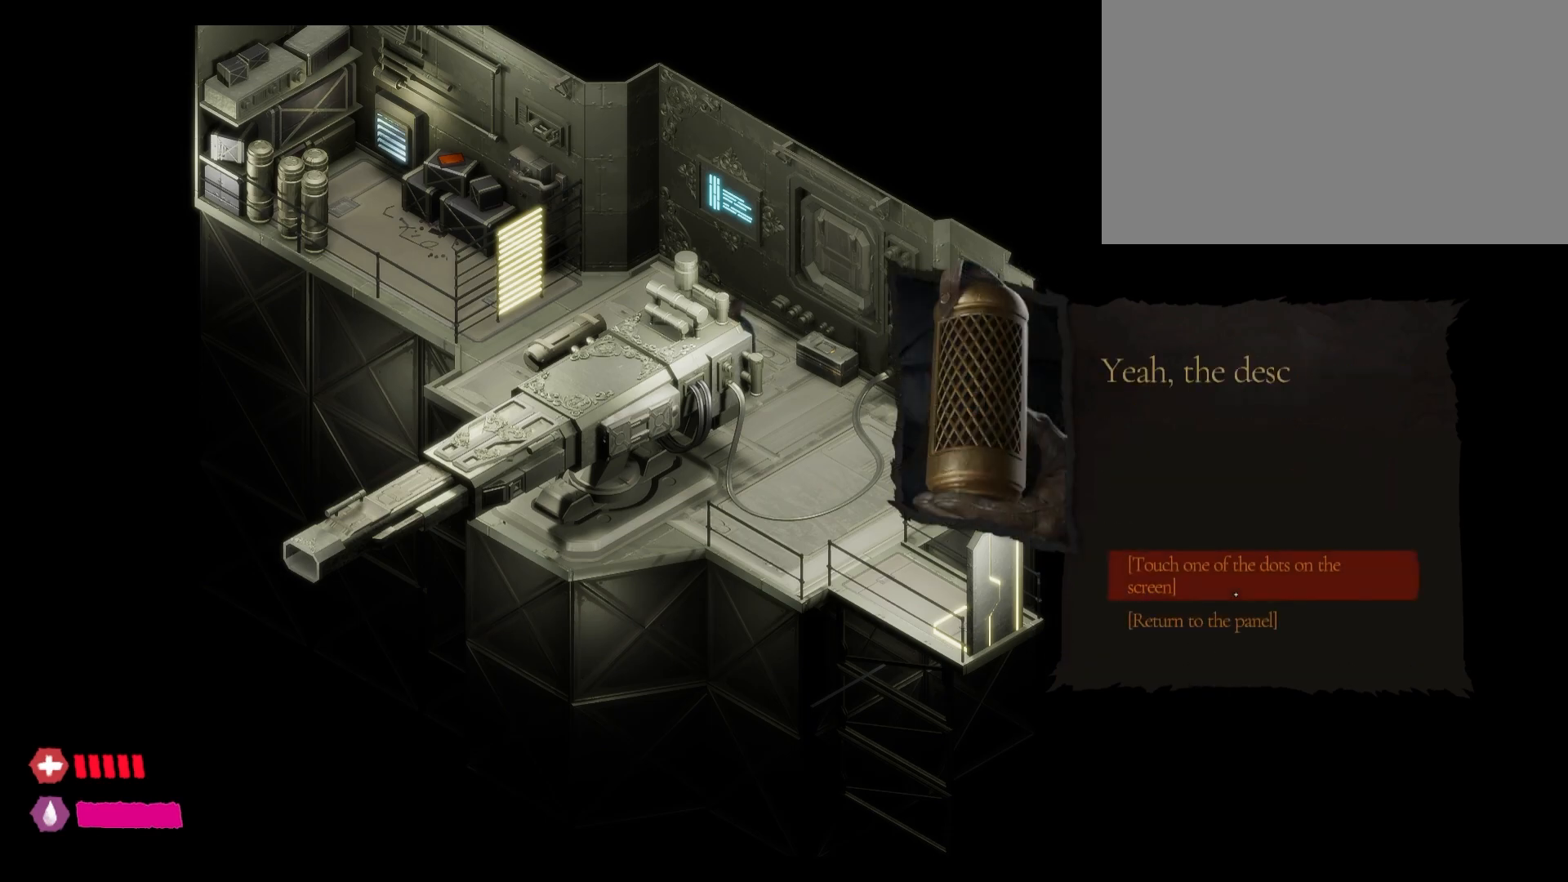
{"keys": [], "mouse": [], "mouse_move": "still", "events": []}
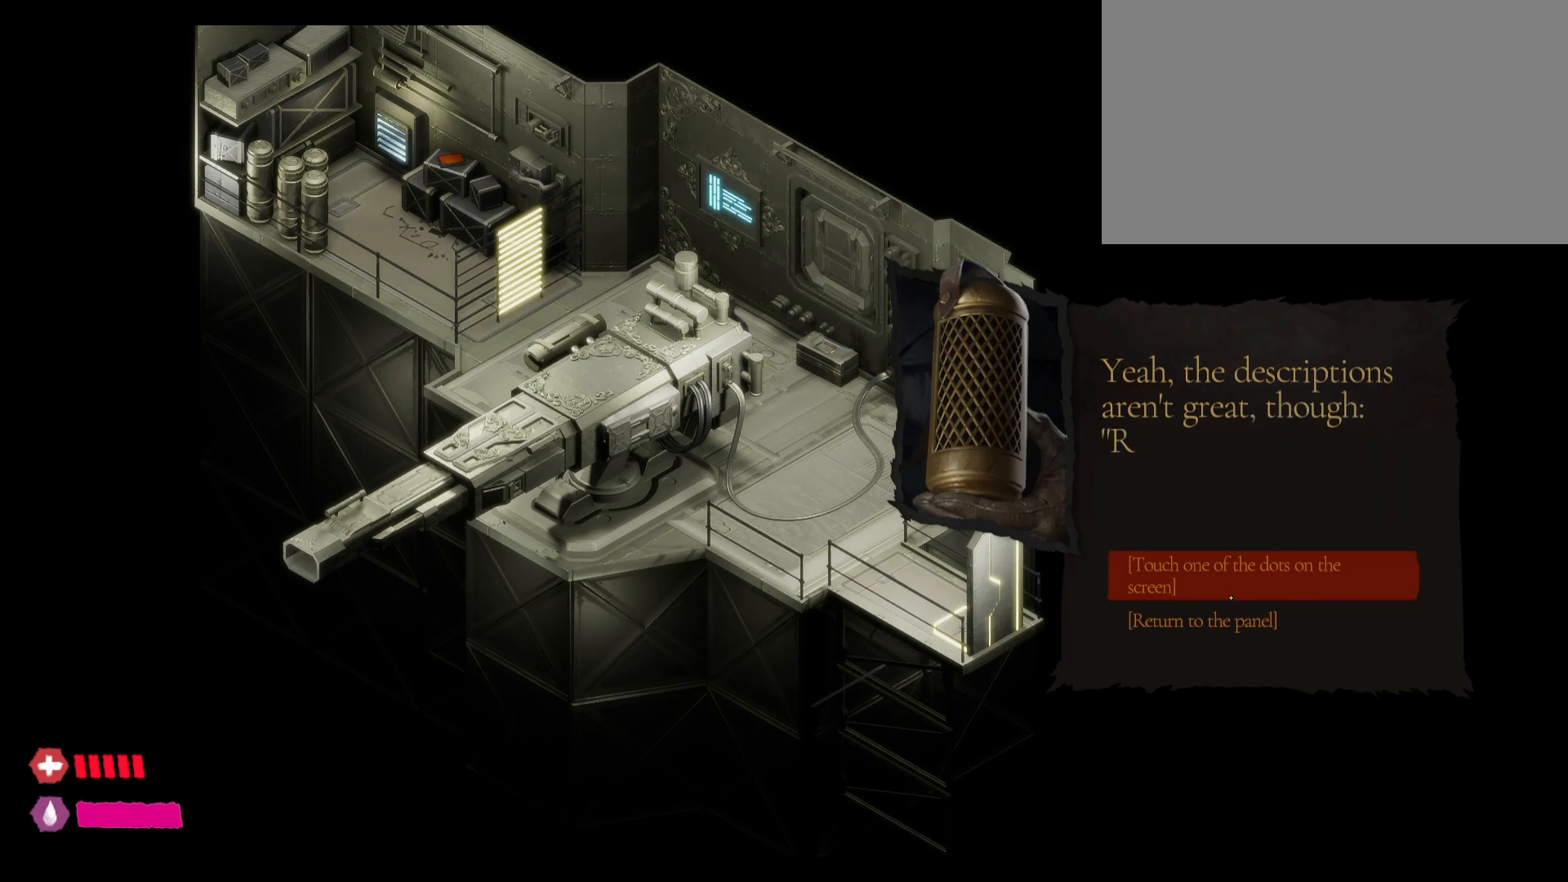
{"keys": [], "mouse": [], "mouse_move": "still", "events": []}
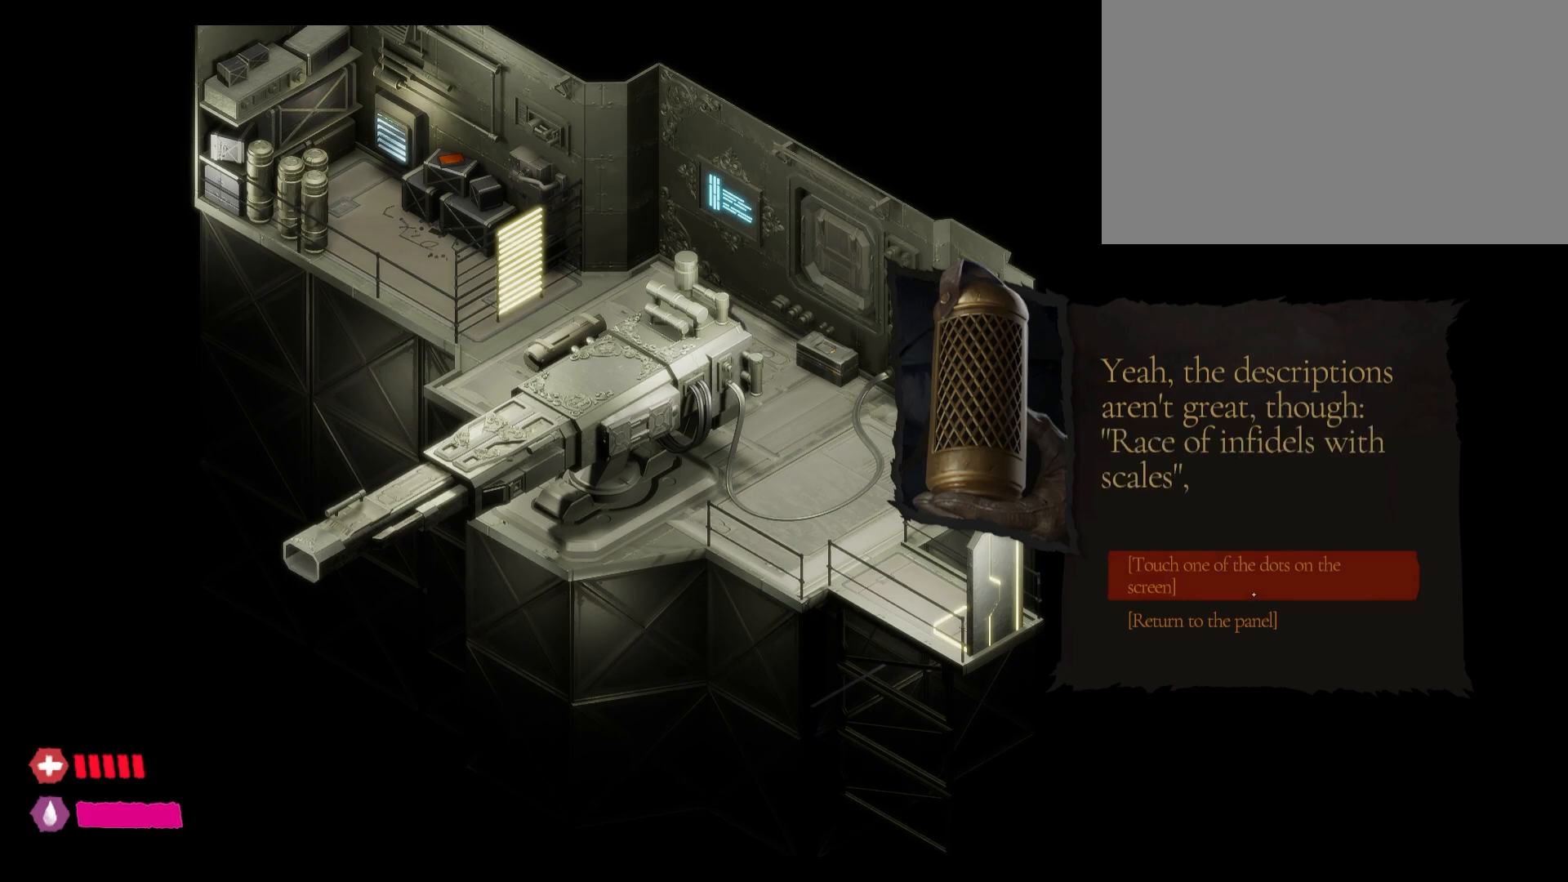
{"keys": [], "mouse": ["left"], "mouse_move": "still", "events": [[400, "mouse_left", "down"]]}
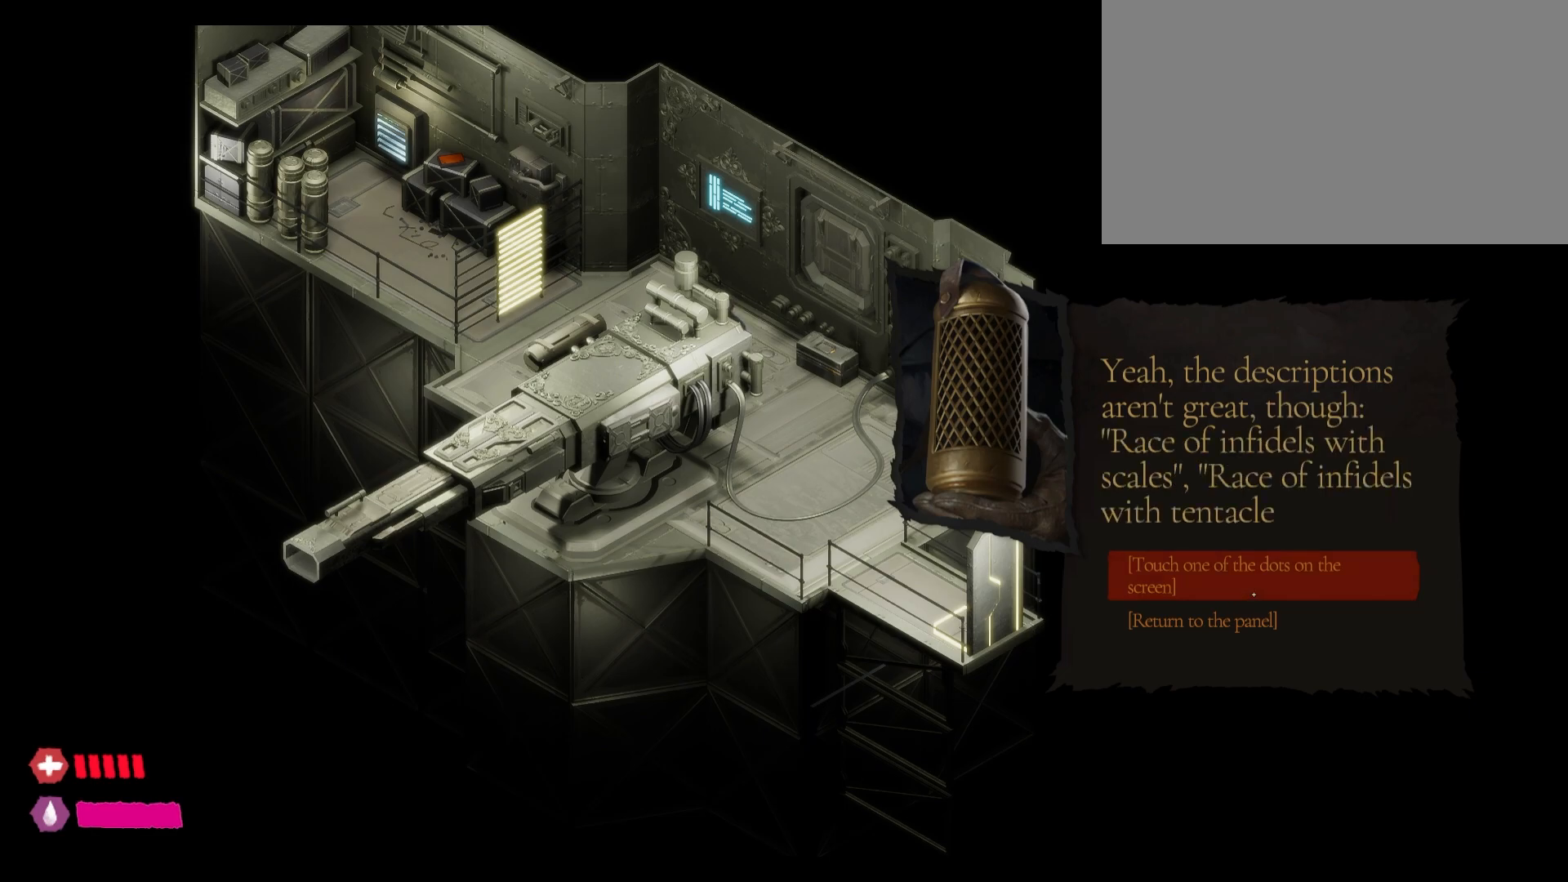
{"keys": [], "mouse": [], "mouse_move": "still", "events": [[83, "mouse_left", "up"]]}
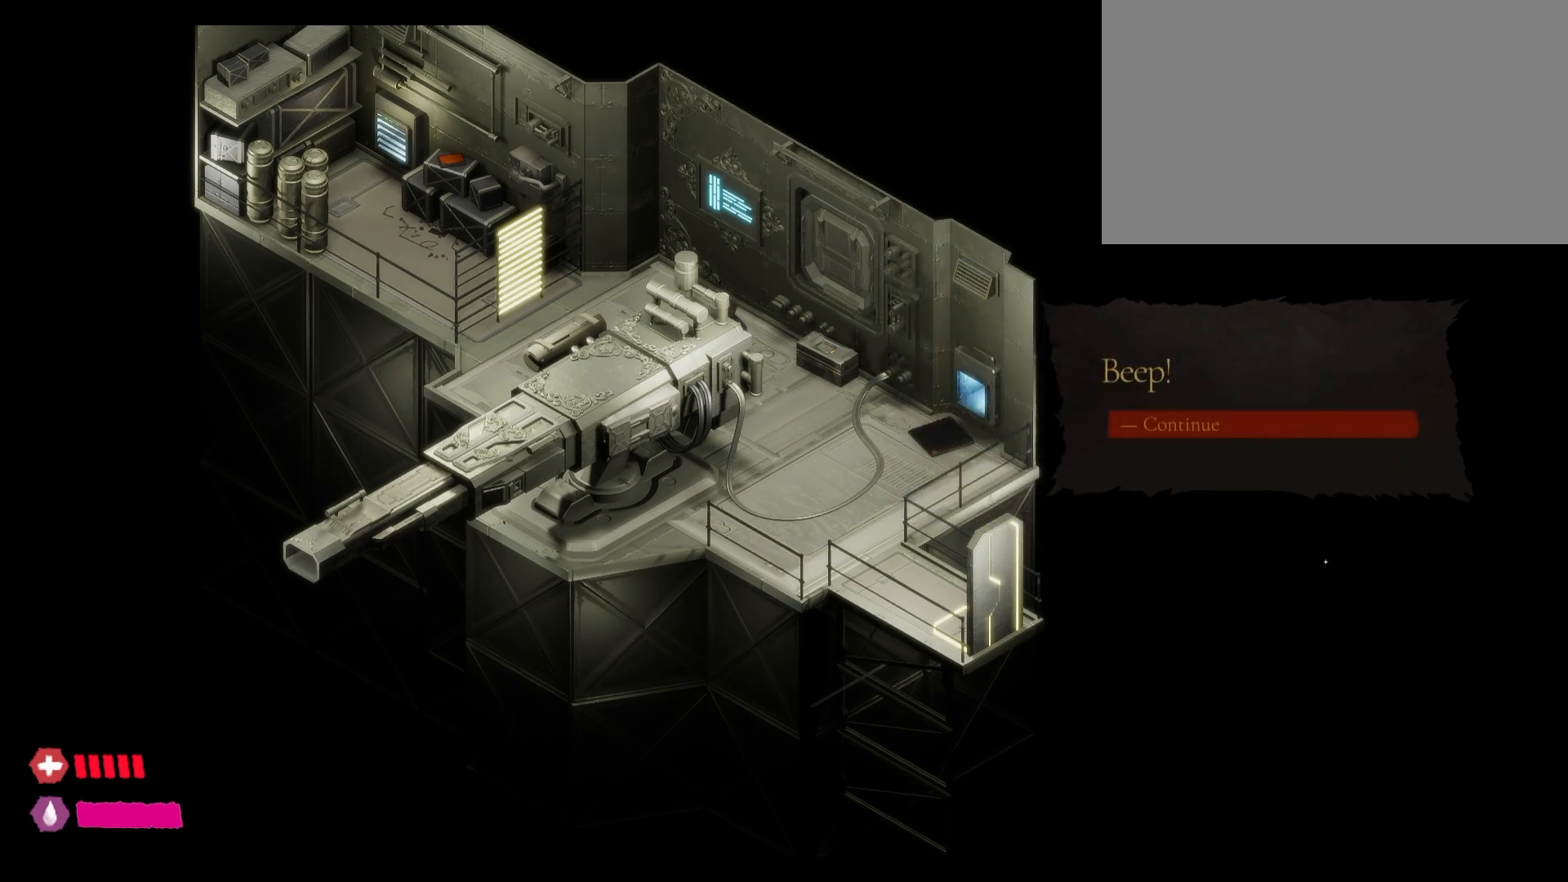
{"keys": [], "mouse": ["left"], "mouse_move": "still", "events": [[500, "mouse_left", "down"]]}
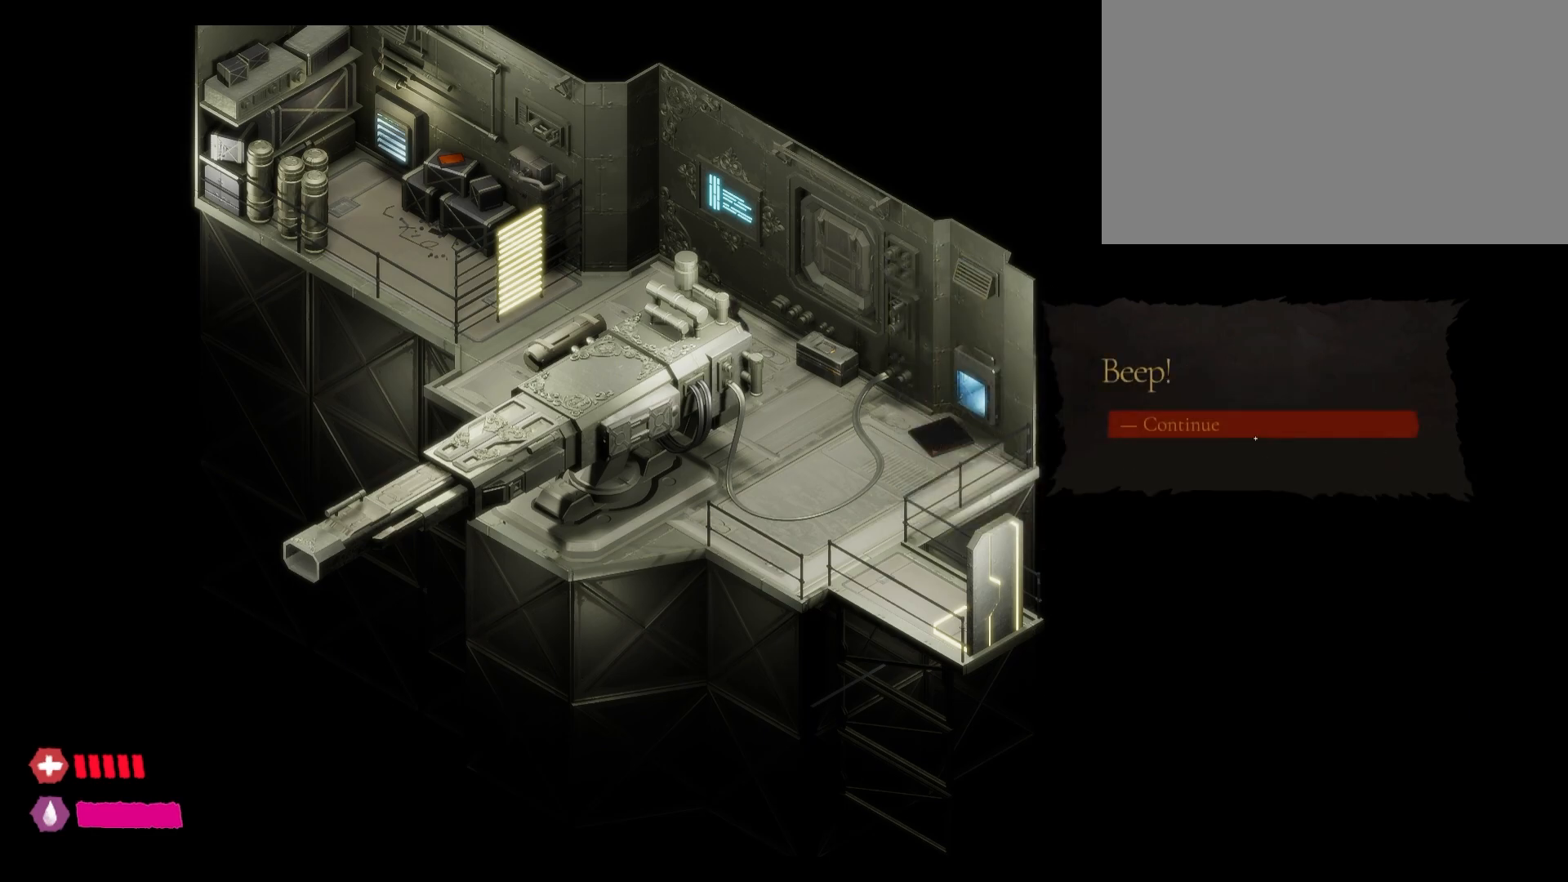
{"keys": [], "mouse": [], "mouse_move": "still", "events": [[117, "mouse_left", "up"]]}
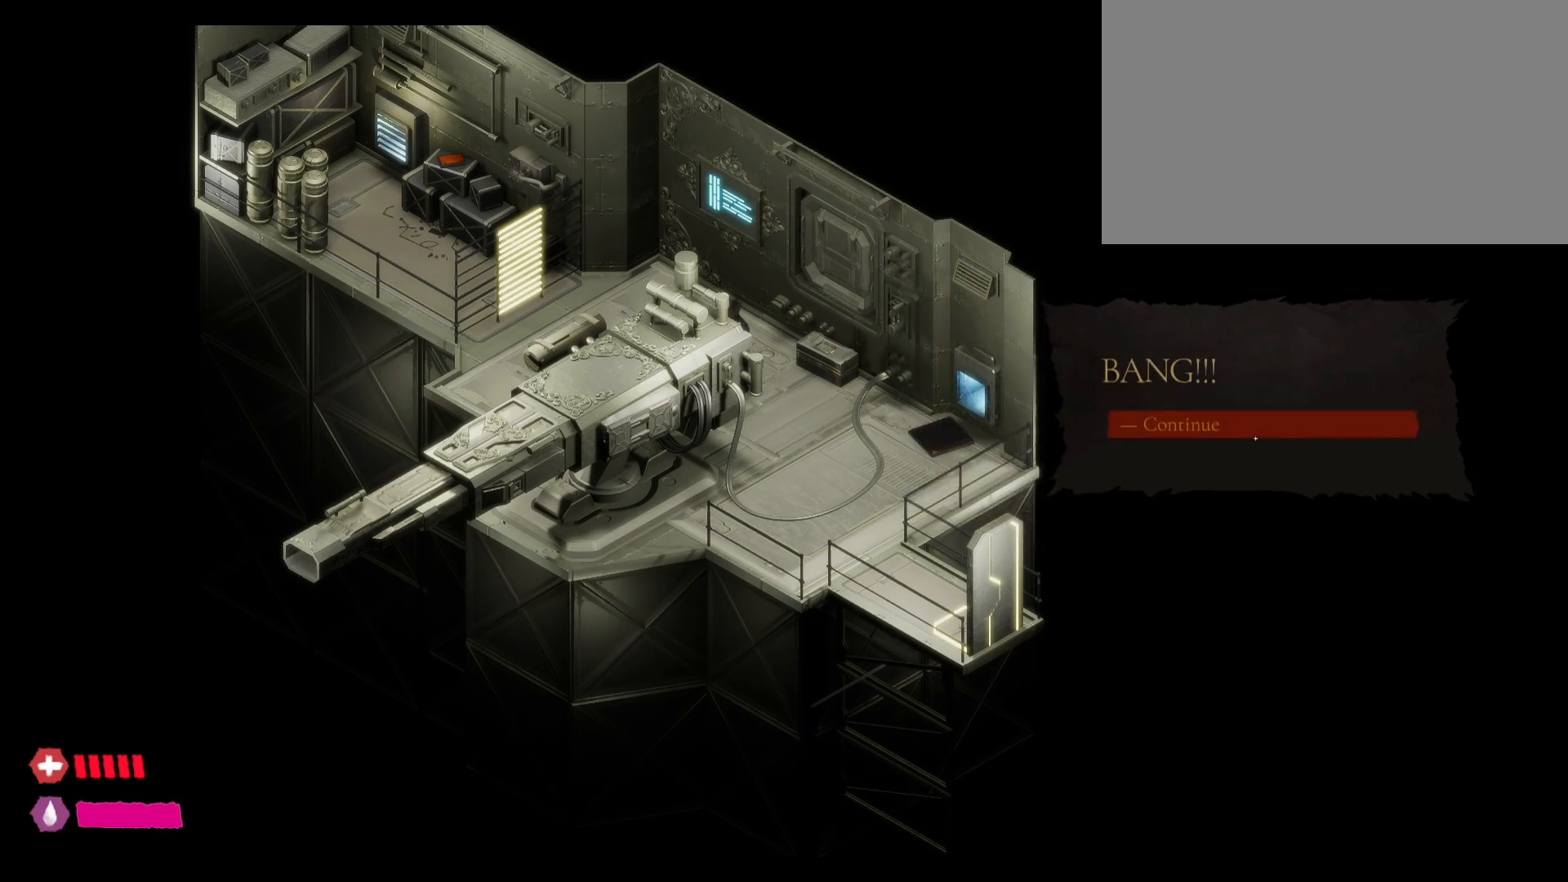
{"keys": [], "mouse": [], "mouse_move": "still", "events": []}
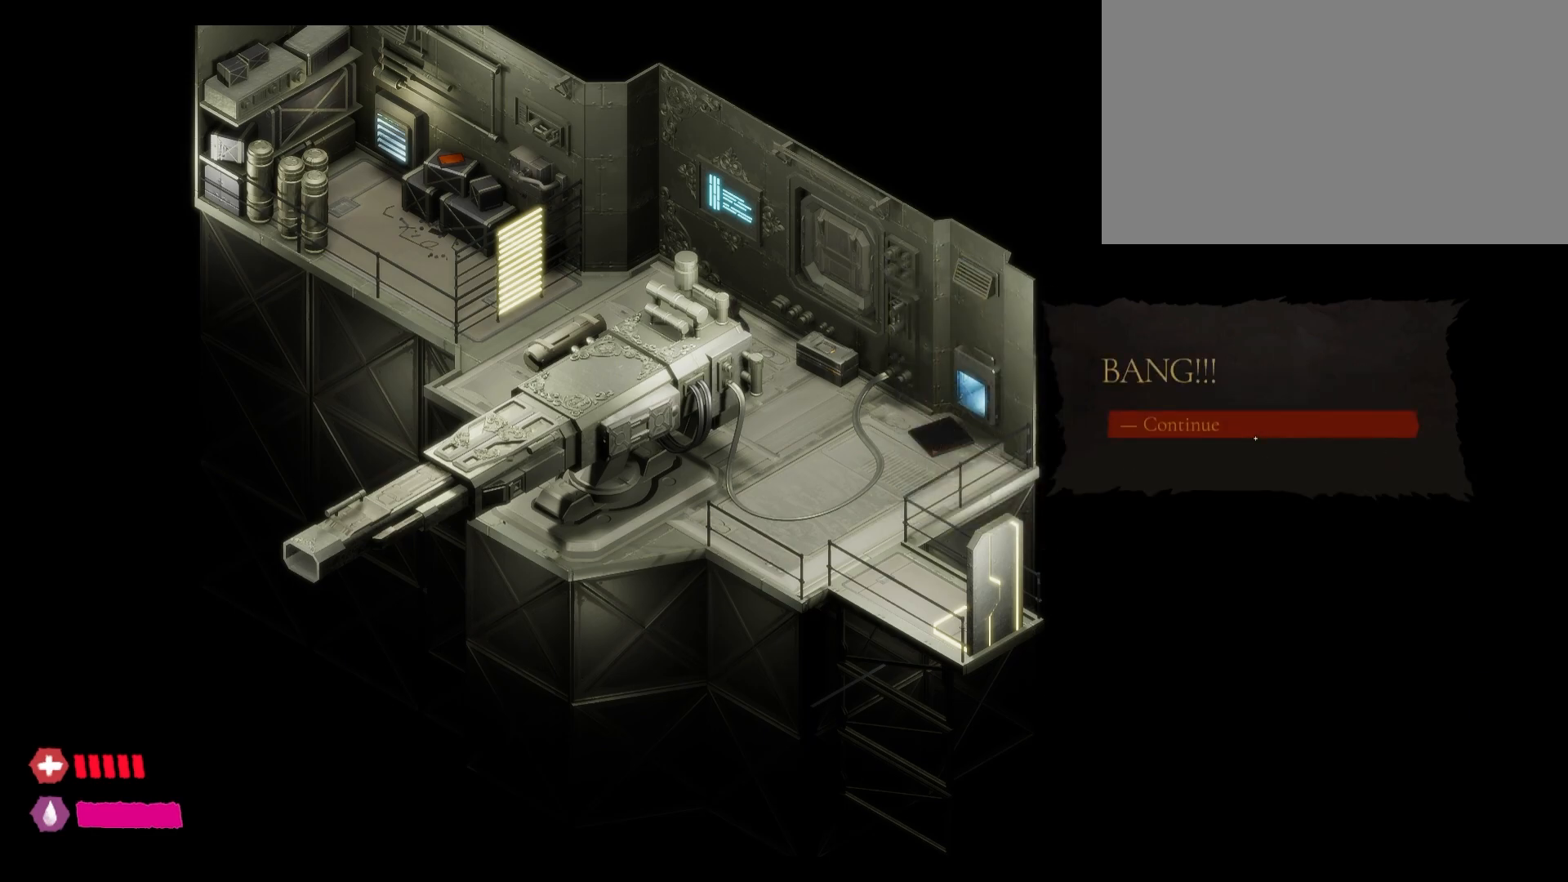
{"keys": [], "mouse": [], "mouse_move": "still", "events": [[17, "mouse_left", "down"], [333, "mouse_left", "up"]]}
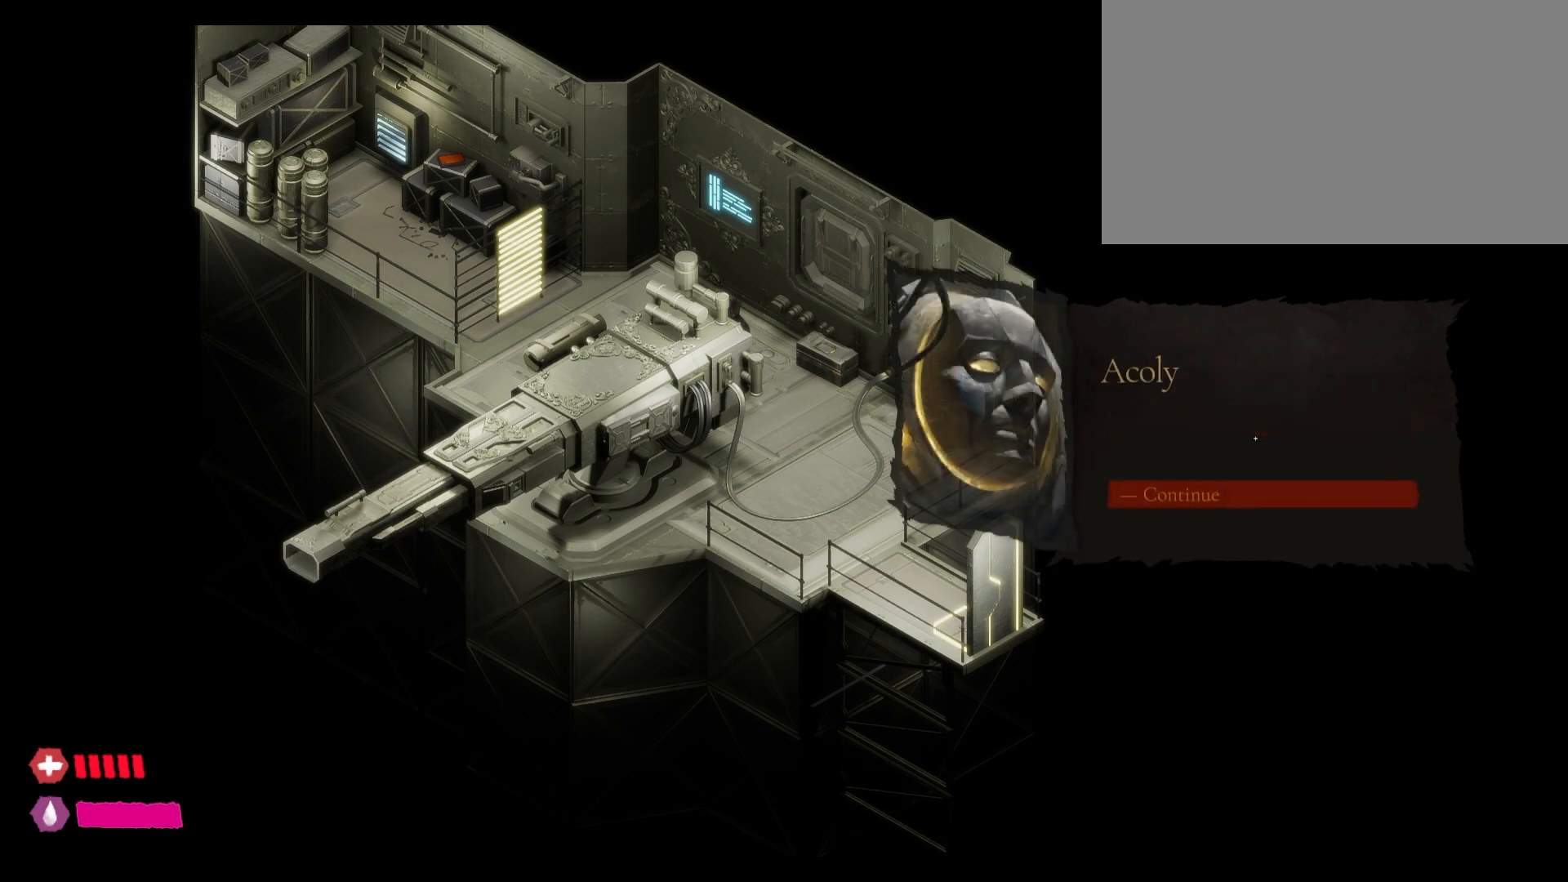
{"keys": [], "mouse": [], "mouse_move": "still", "events": []}
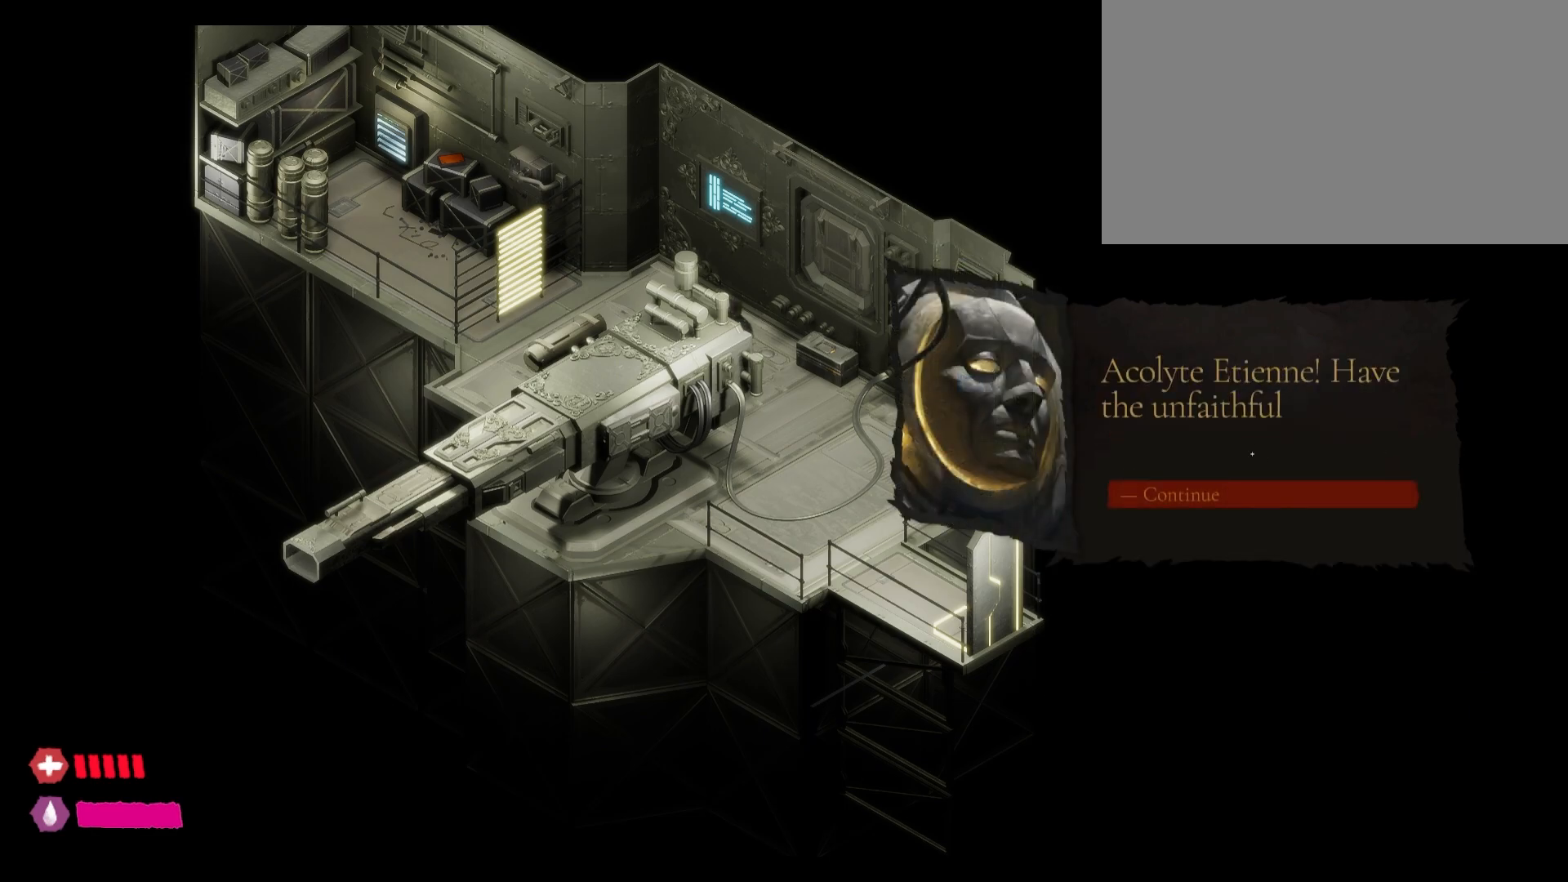
{"keys": [], "mouse": [], "mouse_move": "still", "events": []}
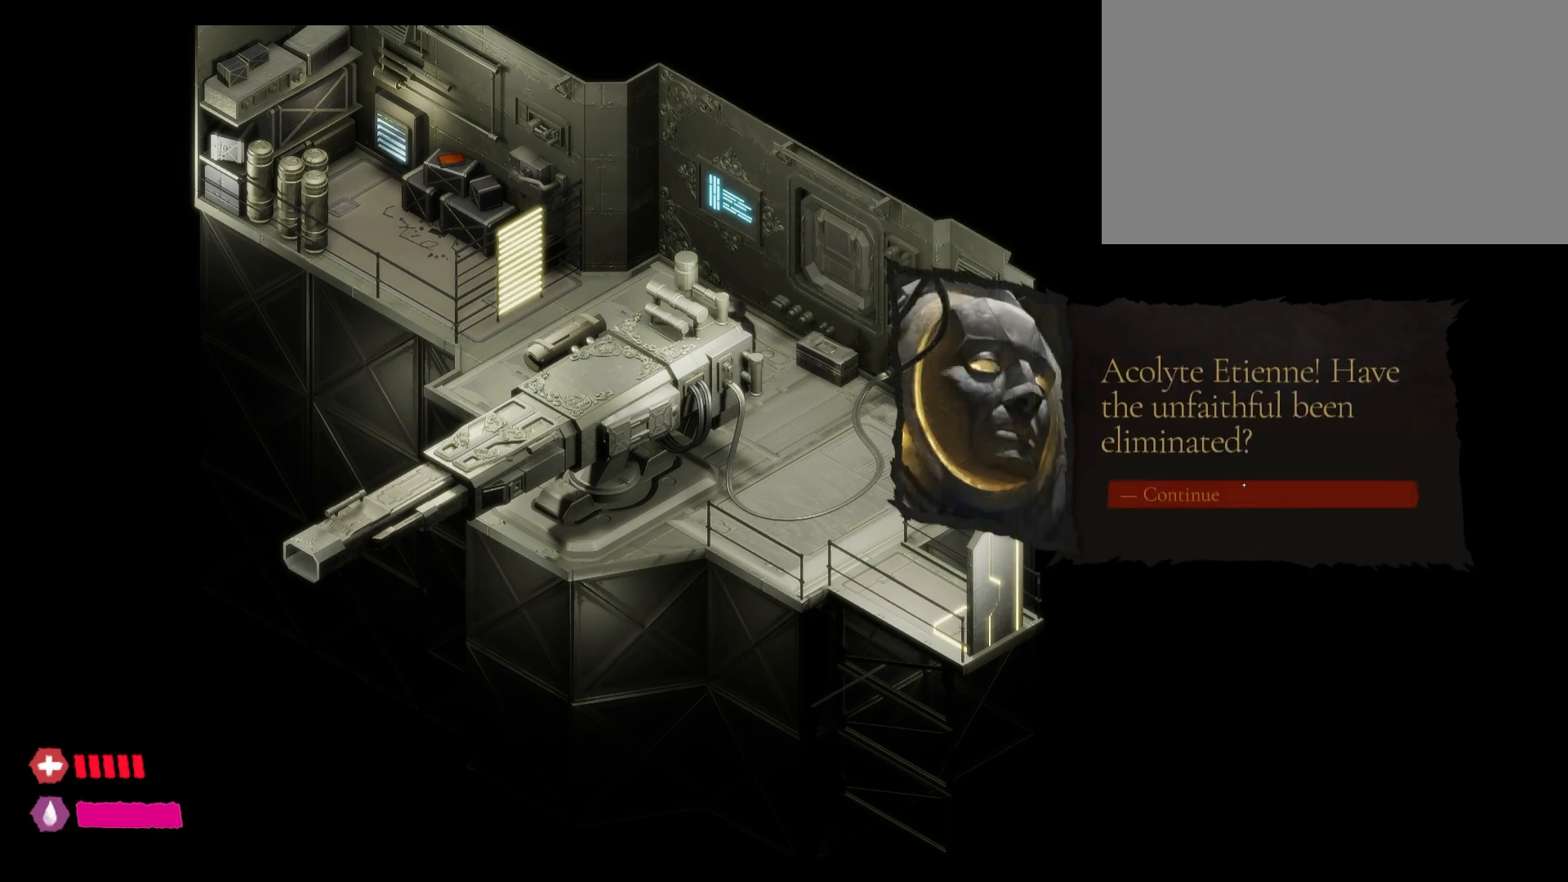
{"keys": [], "mouse": [], "mouse_move": "still", "events": []}
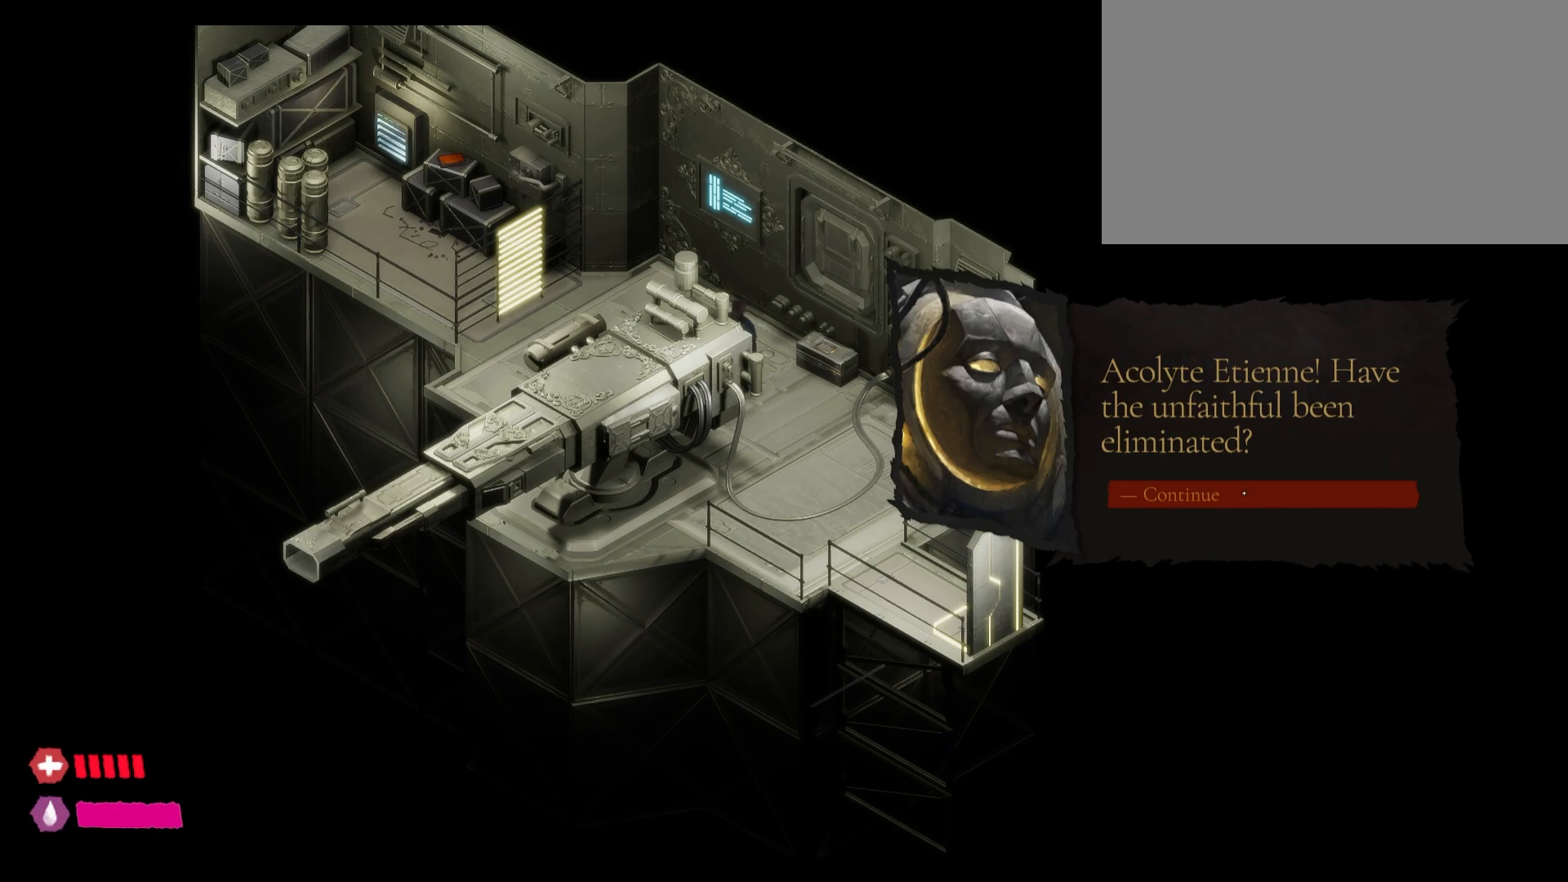
{"keys": [], "mouse": ["left"], "mouse_move": "still", "events": [[450, "mouse_left", "down"]]}
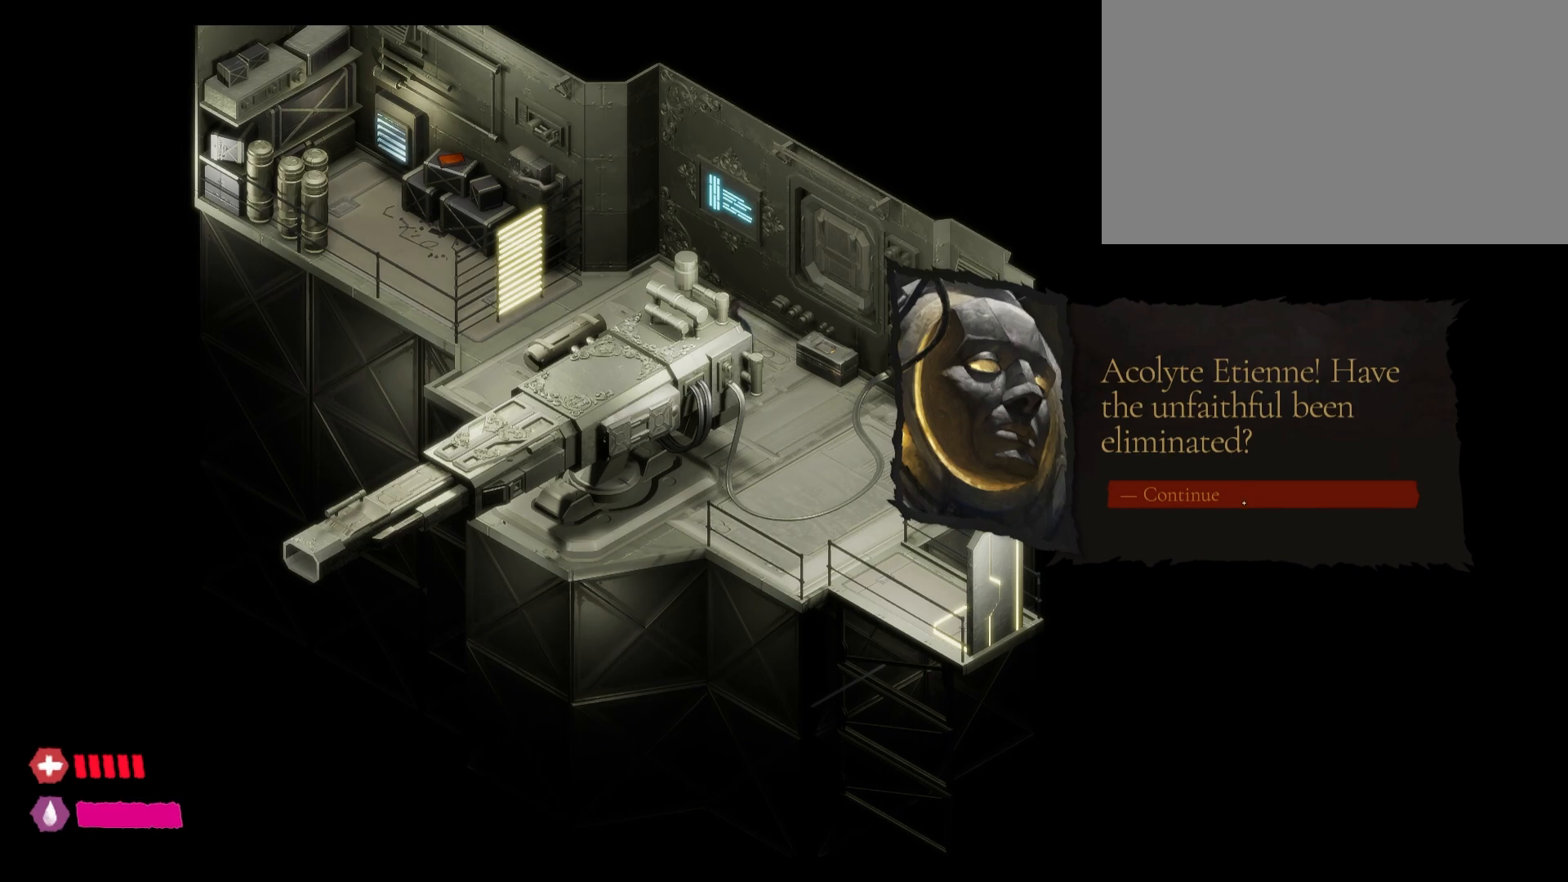
{"keys": [], "mouse": ["left"], "mouse_move": "still", "events": []}
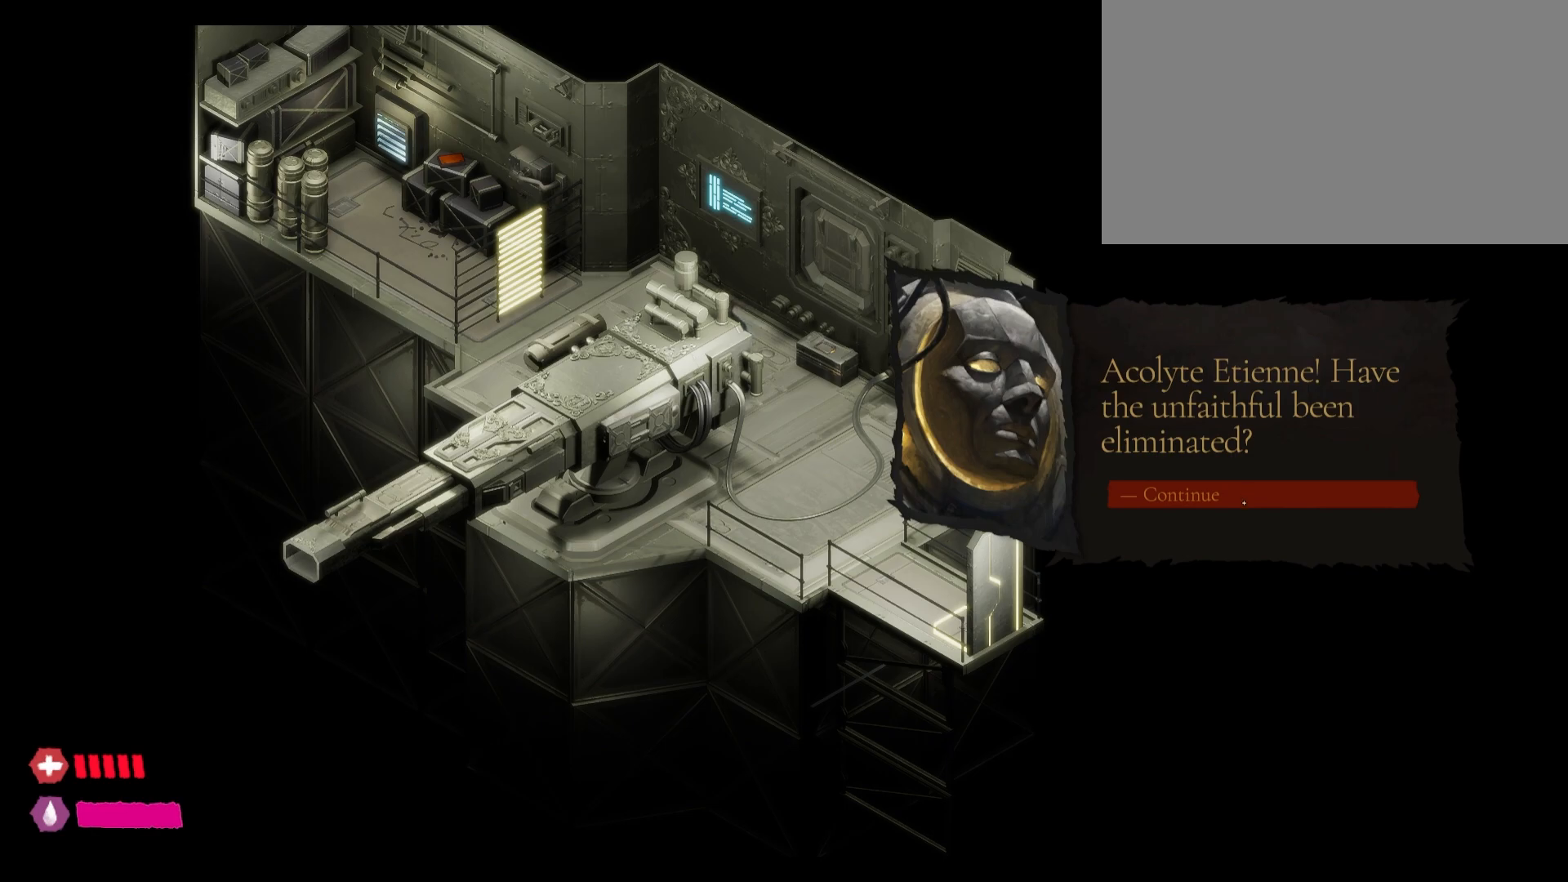
{"keys": [], "mouse": [], "mouse_move": "still", "events": [[183, "mouse_left", "up"]]}
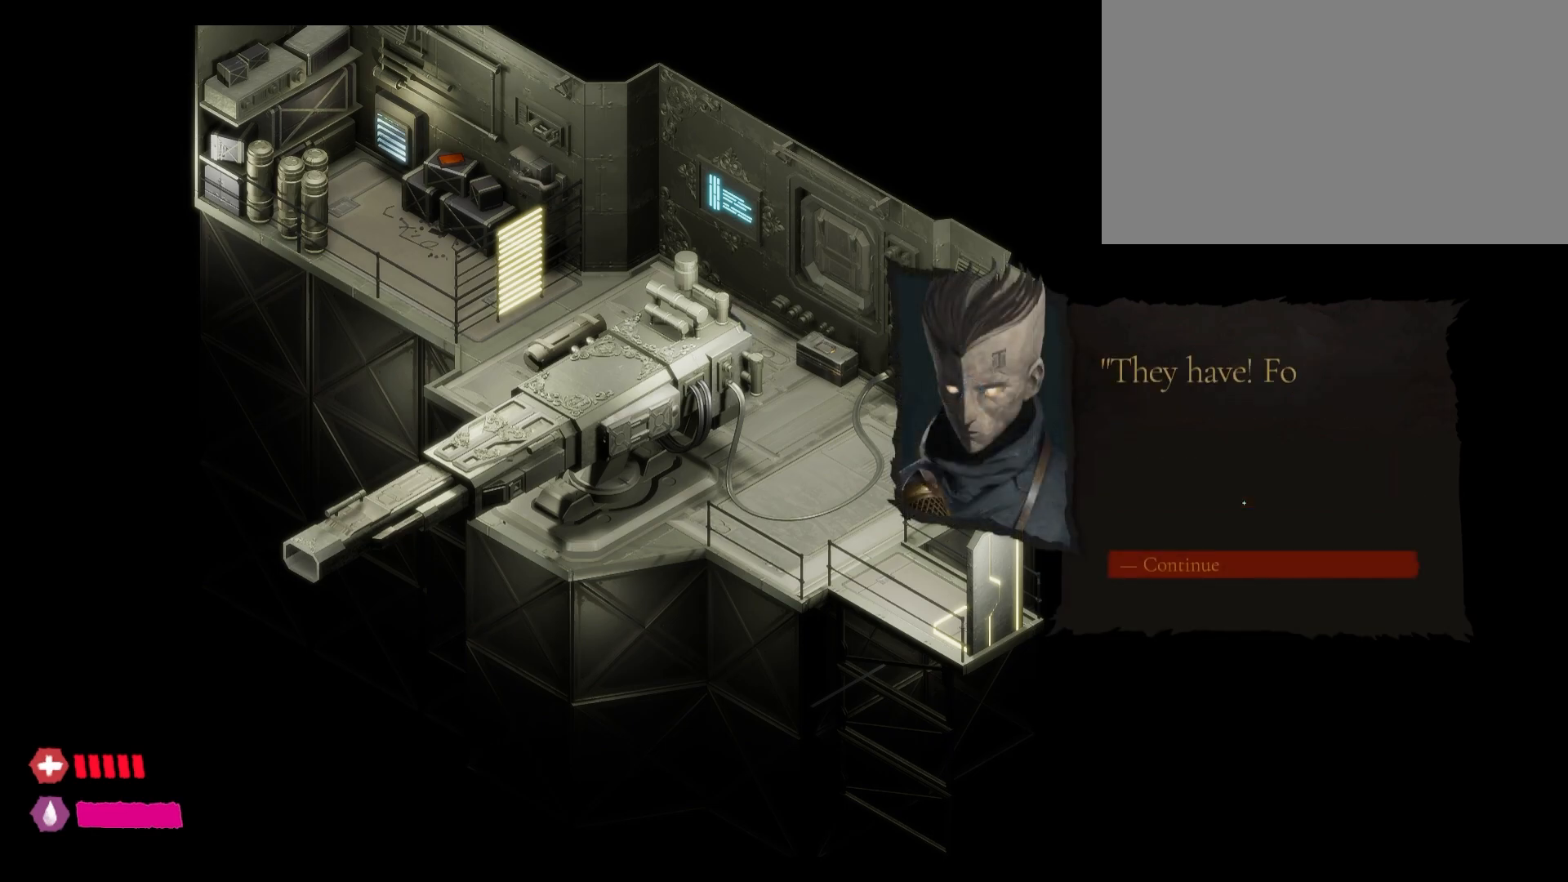
{"keys": [], "mouse": [], "mouse_move": "still", "events": []}